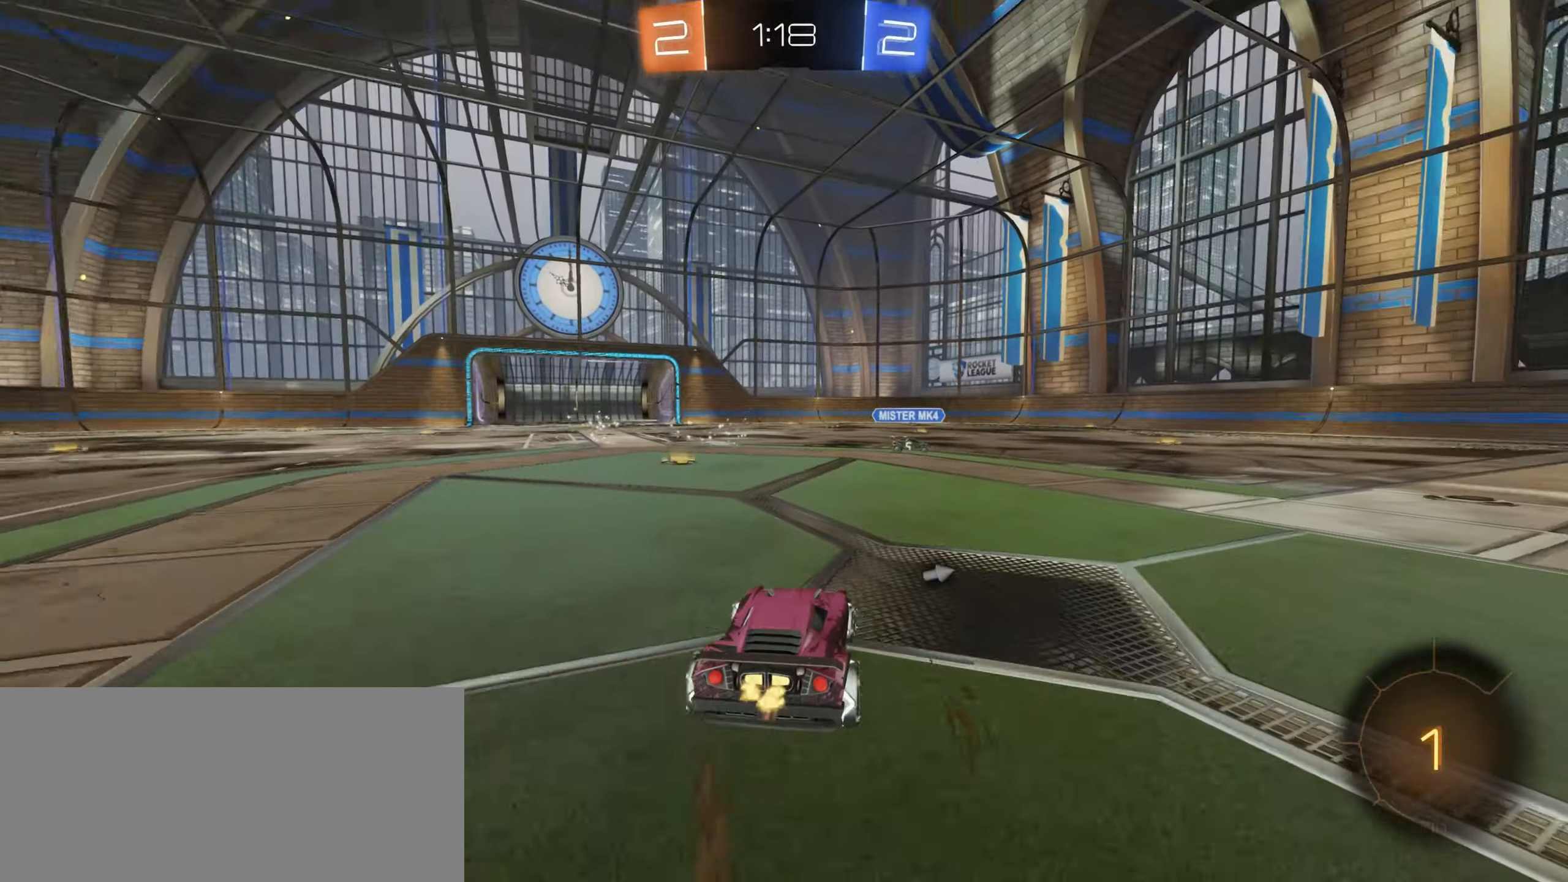
Gameplay with keyboard and mouse; each line is a JSON object with the keys and mouse buttons held at the frame after it. "events" lists presses ("down") and releases ("up") of "a", "ctrl", "d", "e", "f", "q", "r", "s", "shift", "space", "tab", "w", "mouse_left", "mouse_wheel", "mouse_right", "mouse_mb4" and "mouse_mb5" between this image and that frame as [ms after this image, input, new state], when the widget could be followed in between. "mouse_left", "mouse_wheel", "mouse_right", "mouse_mb4", "mouse_mb5" = the "left", "wheel", "right", "mb4", "mb5" buttons of the "mouse" list. No other keys are recorded. "wheel" means that the mouse wheel is clicked or scrolled. Mouse movement is not recorded.
{"keys": ["d", "w"], "mouse": ["left"], "events": [[400, "mouse_left", "down"]]}
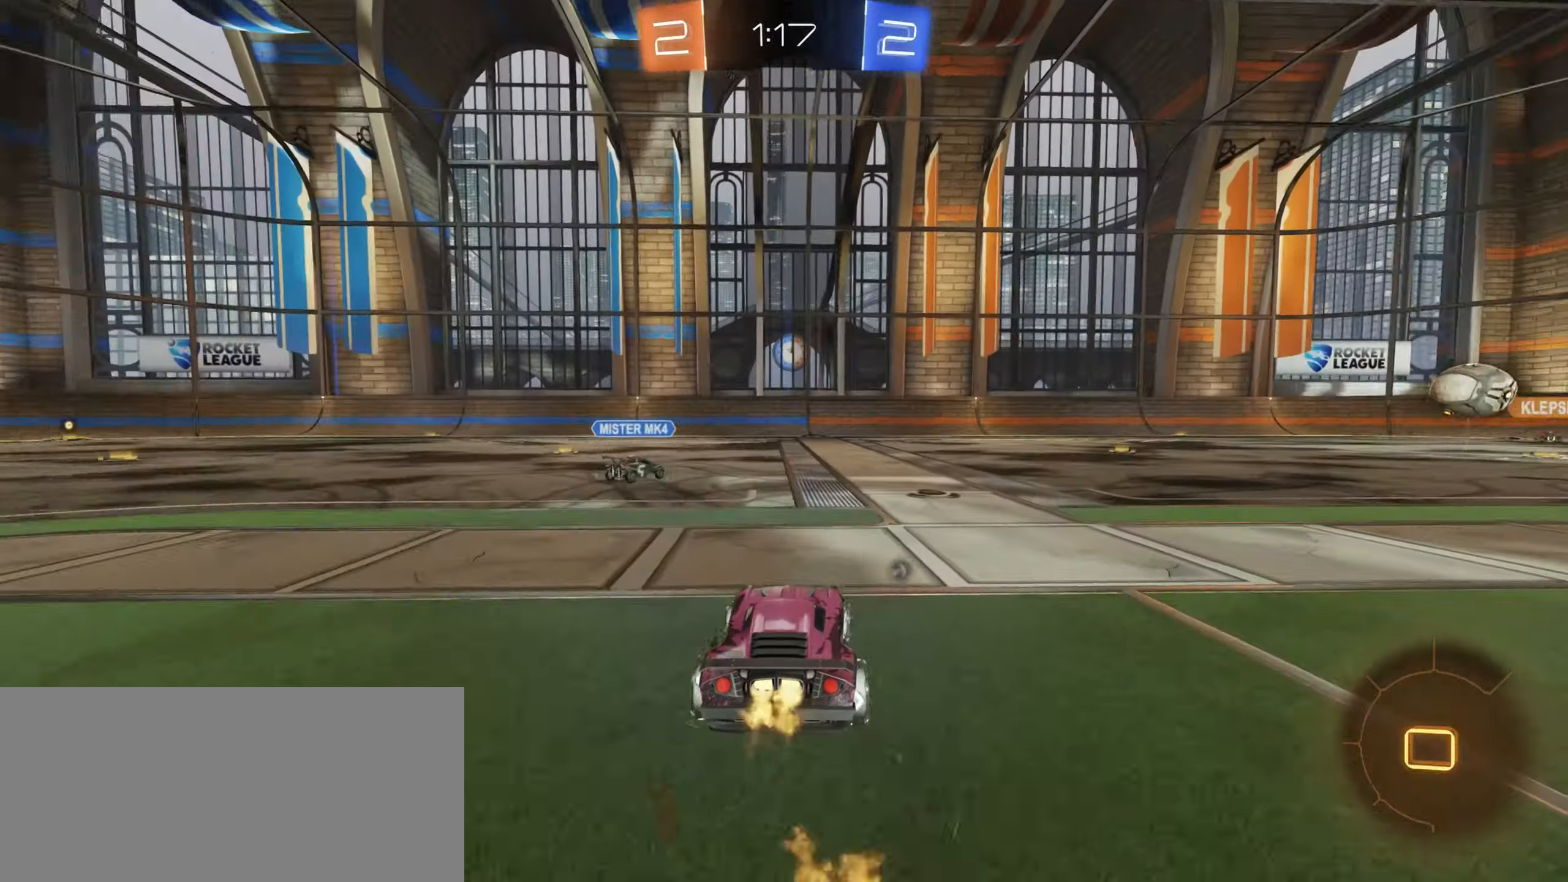
{"keys": ["d", "w"], "mouse": ["left"], "events": []}
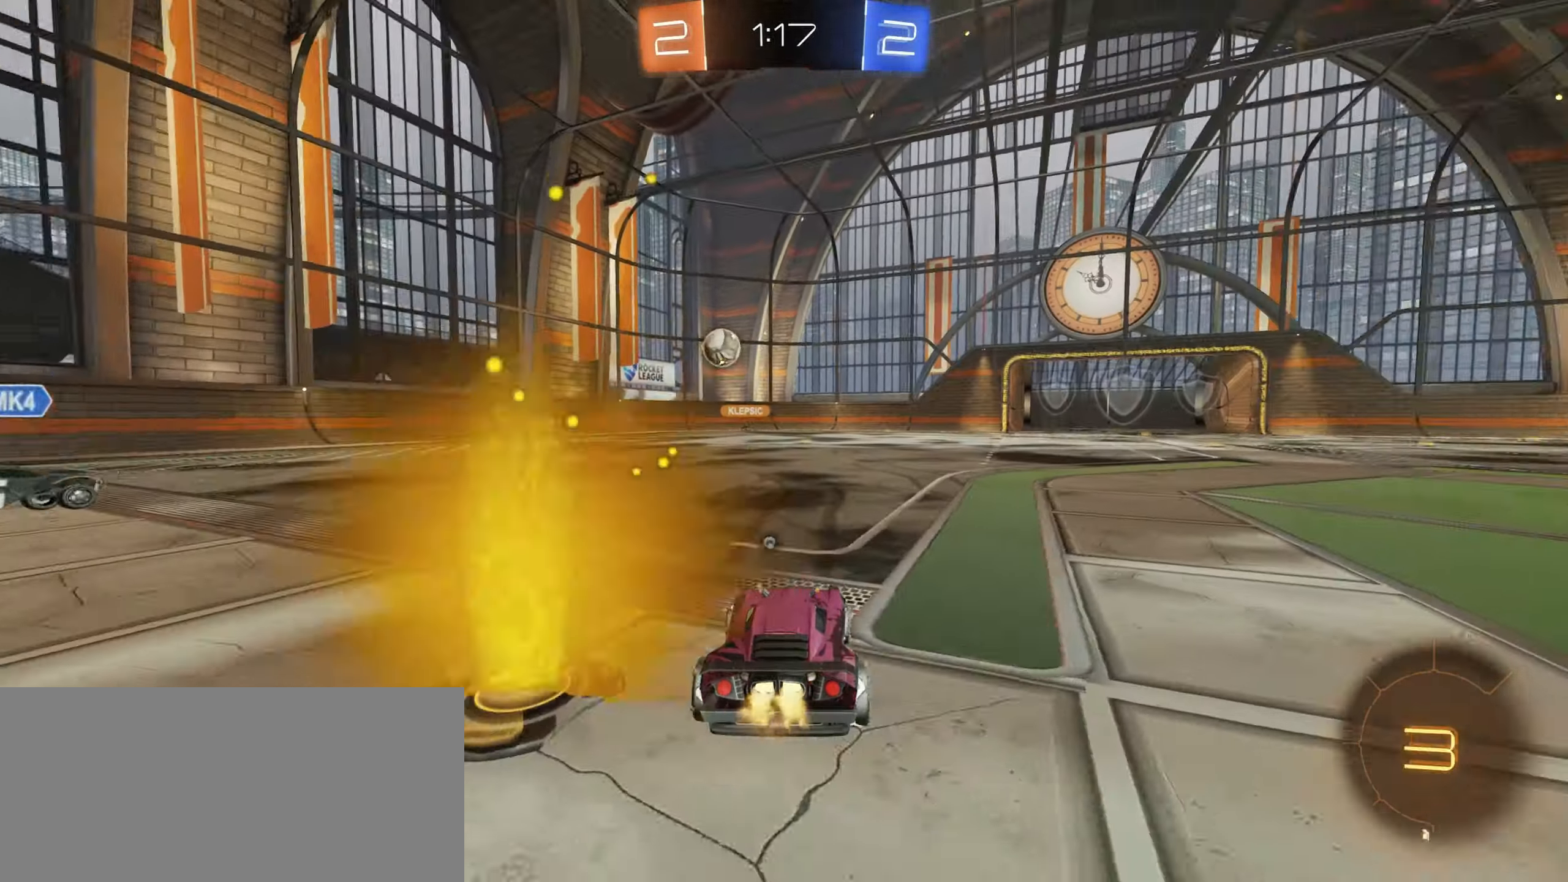
{"keys": ["d", "w"], "mouse": [], "events": [[67, "mouse_left", "up"], [183, "d", "up"], [350, "mouse_right", "down"], [450, "mouse_right", "up"], [483, "d", "down"]]}
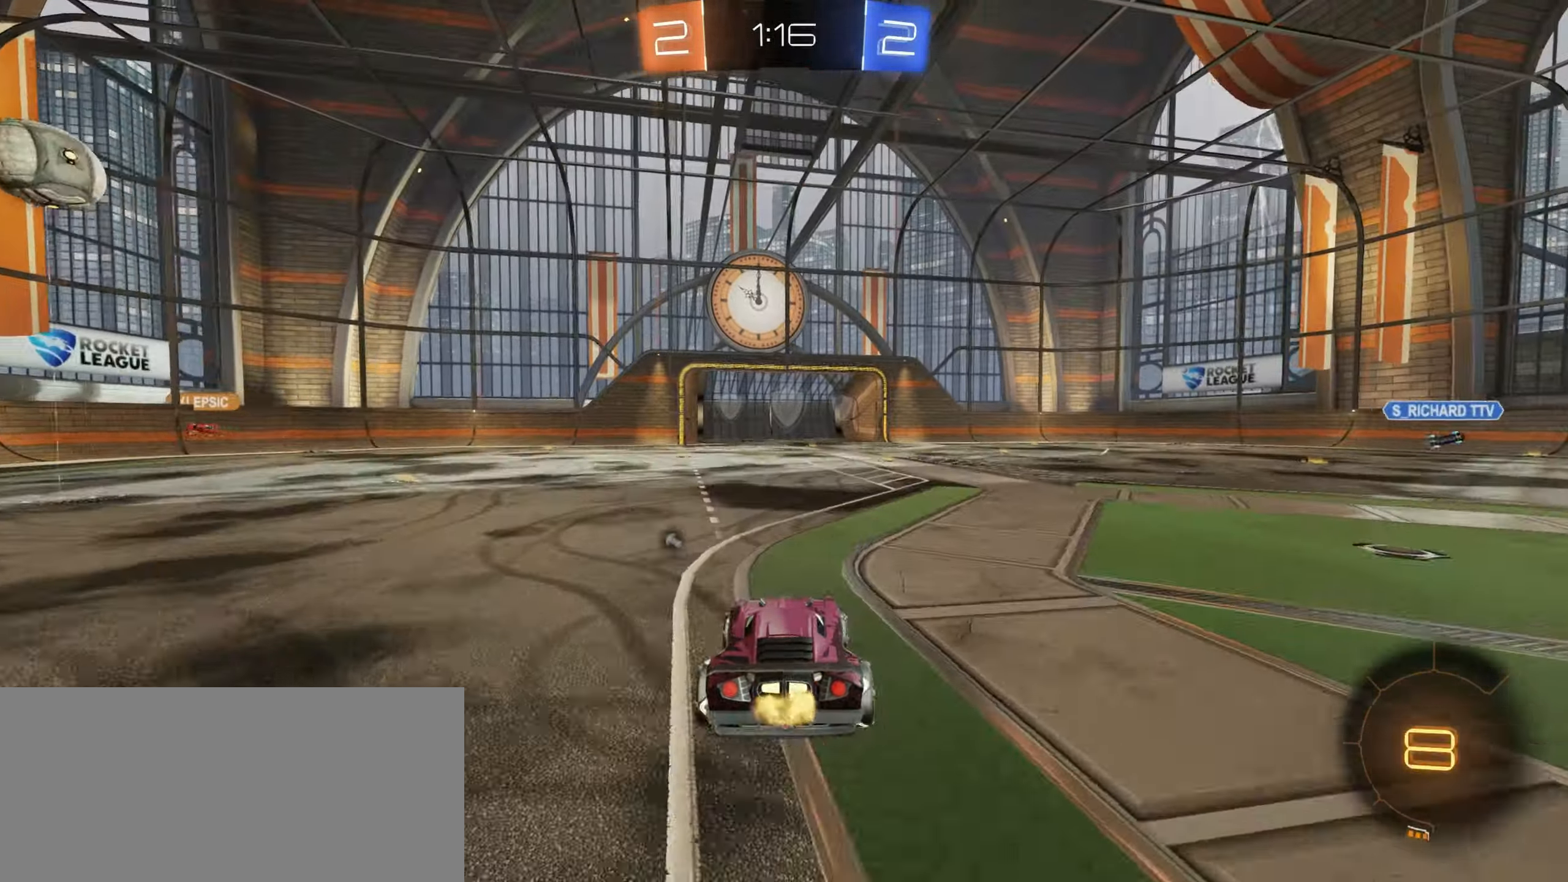
{"keys": [], "mouse": [], "events": [[33, "mouse_right", "down"], [200, "mouse_right", "up"], [267, "d", "up"], [300, "w", "up"], [433, "space", "down"], [467, "space", "up"]]}
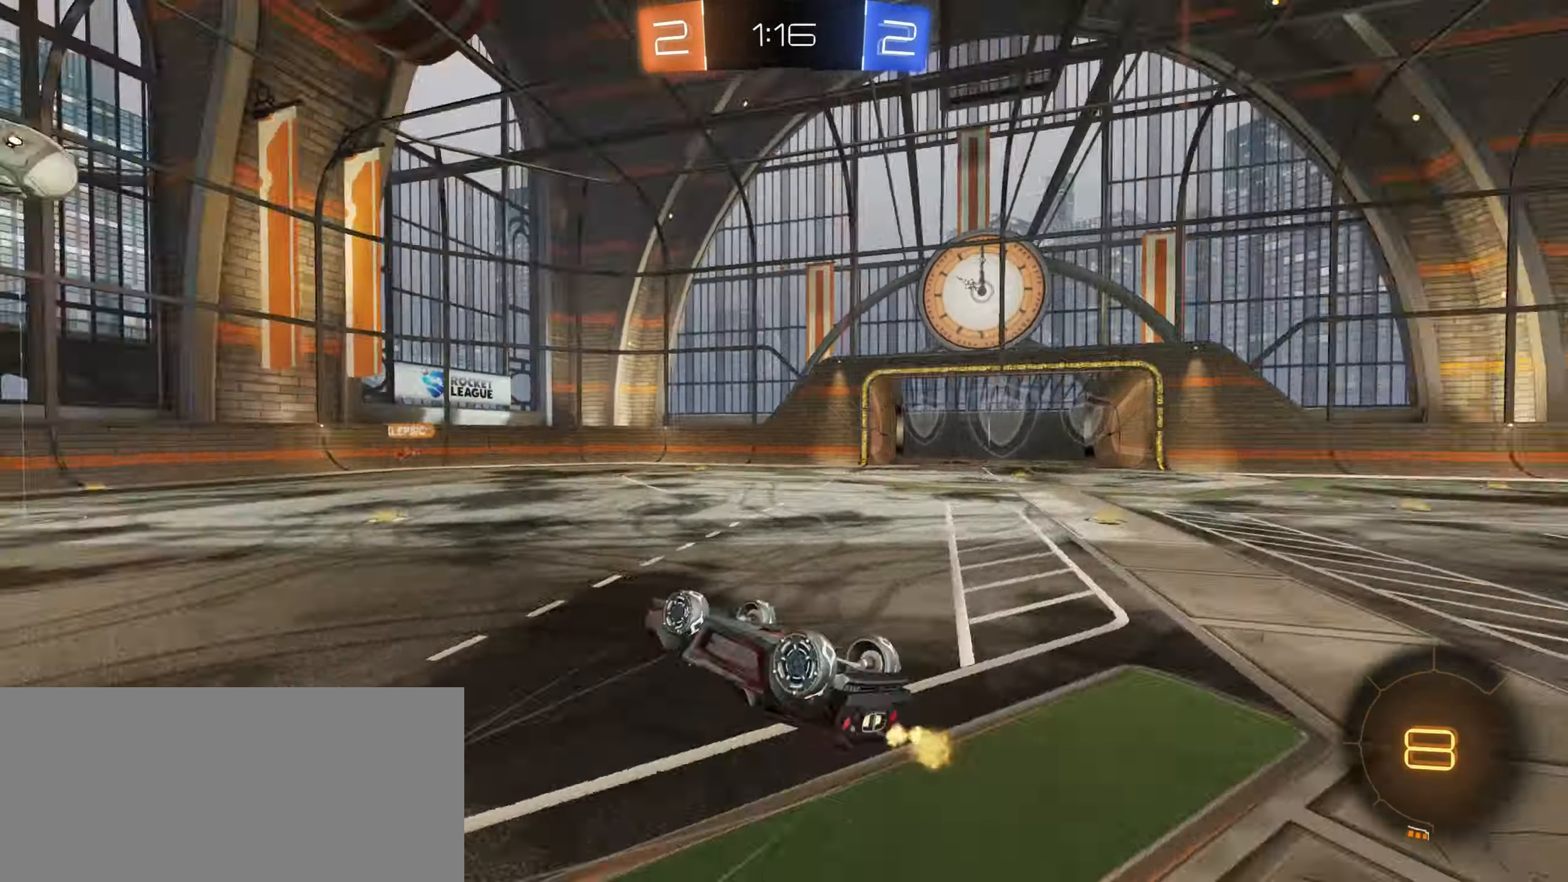
{"keys": [], "mouse": [], "events": []}
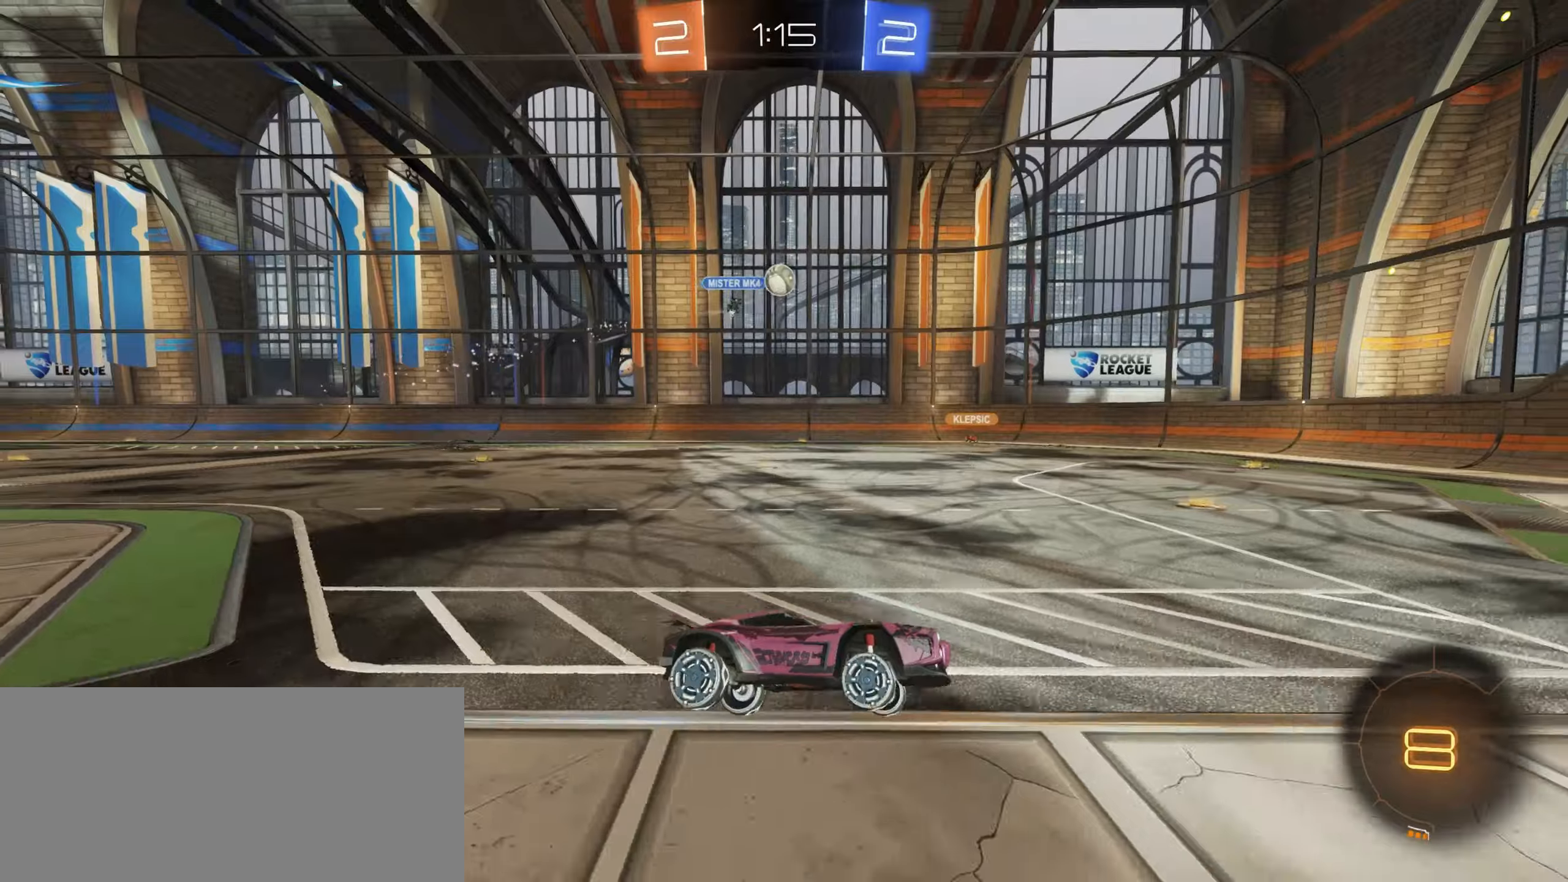
{"keys": ["w"], "mouse": [], "events": [[150, "a", "down"], [167, "w", "down"], [217, "a", "up"]]}
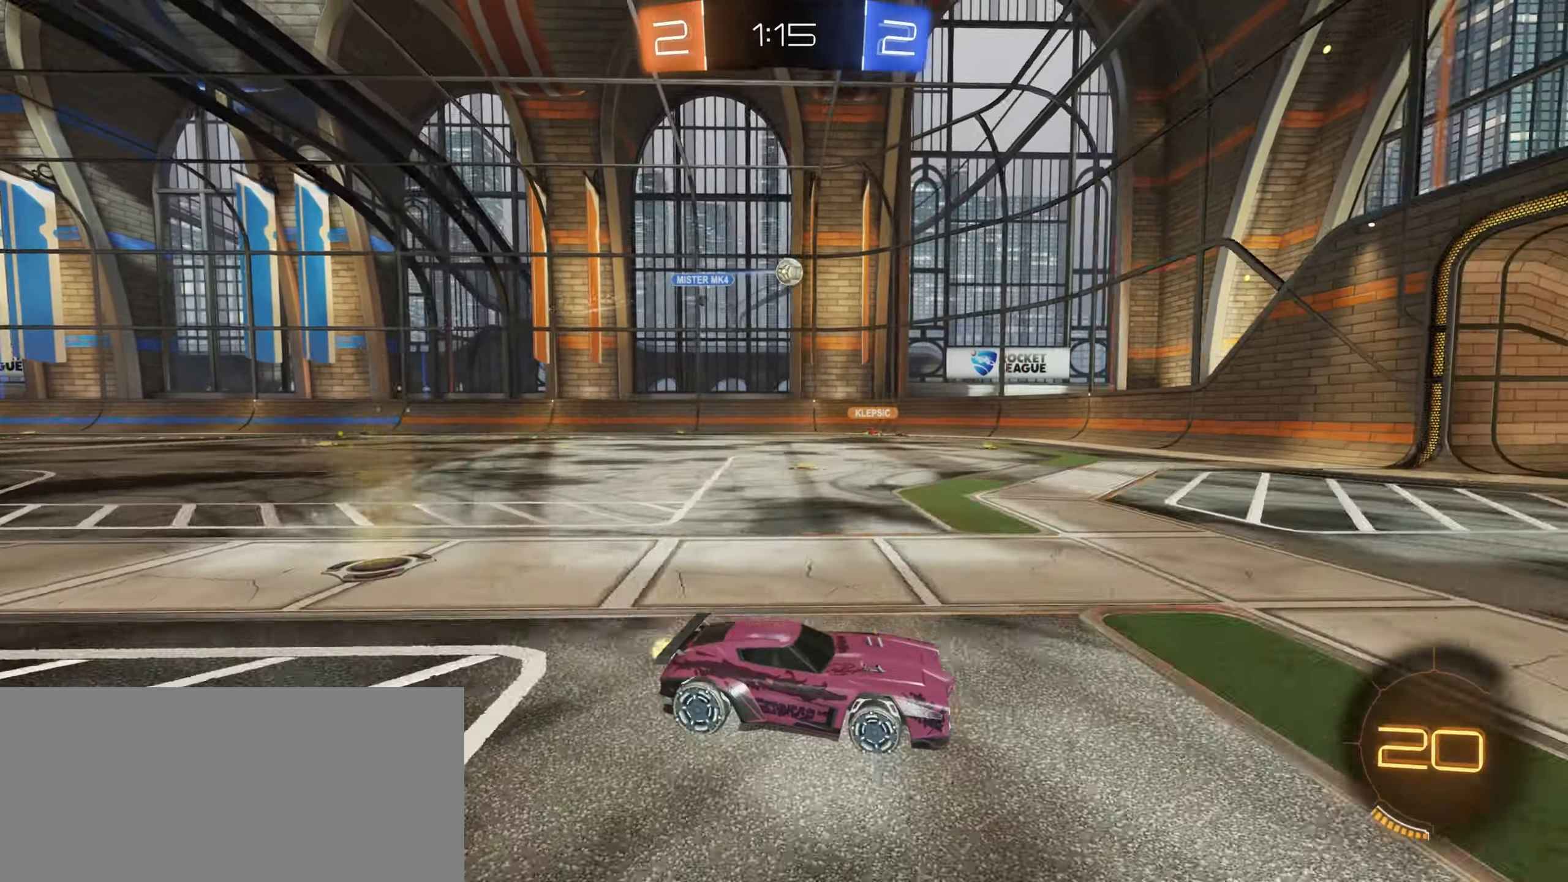
{"keys": ["a", "shift", "w"], "mouse": [], "events": [[134, "a", "down"], [184, "a", "up"], [417, "a", "down"], [450, "shift", "down"]]}
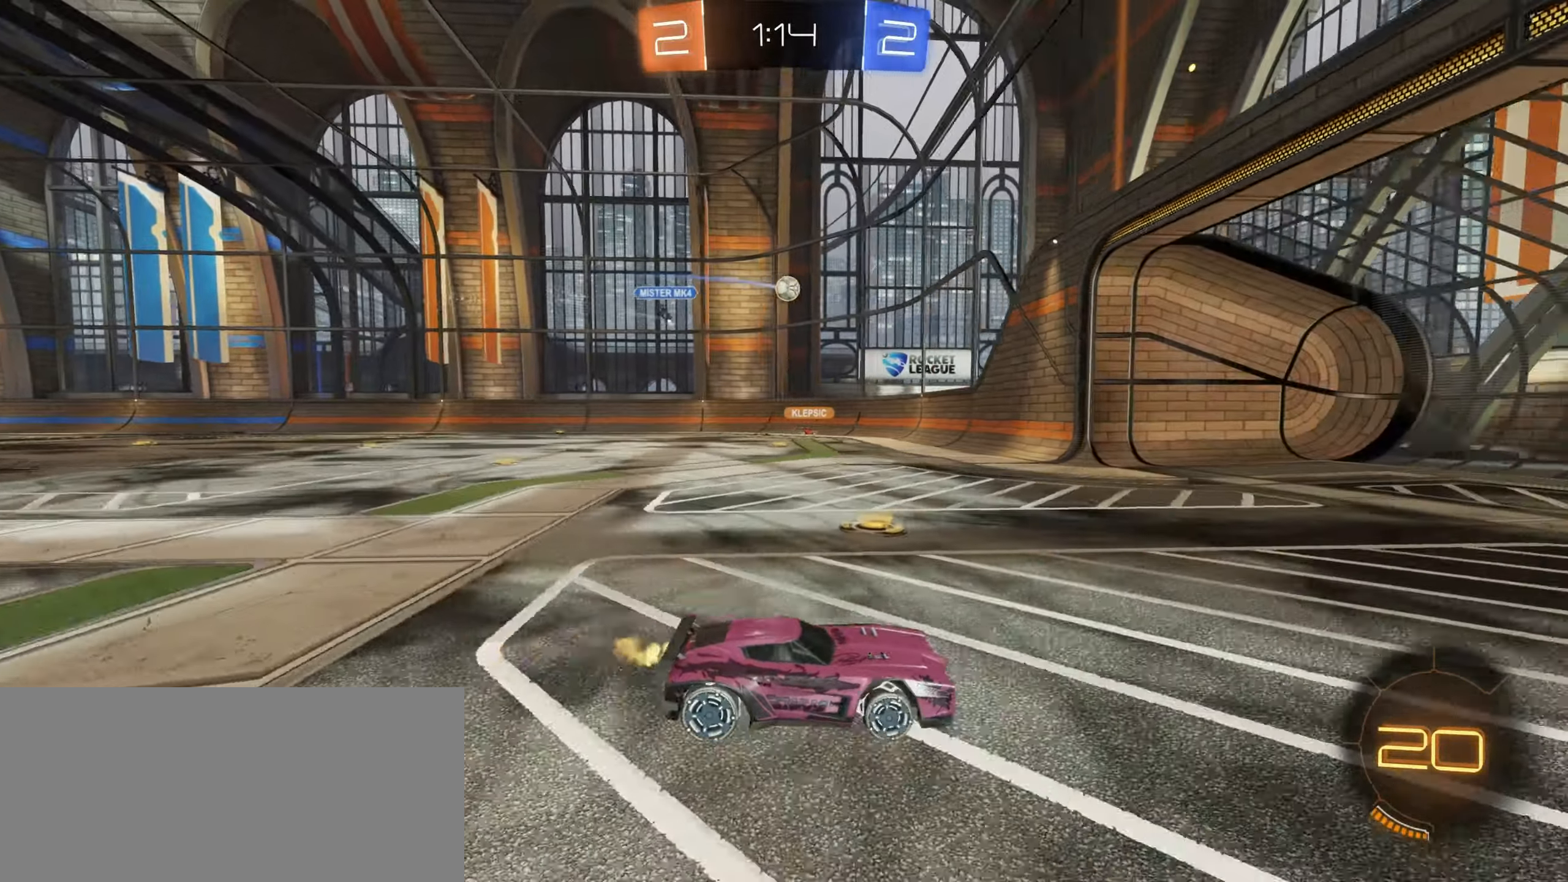
{"keys": ["s"], "mouse": [], "events": [[184, "w", "up"], [267, "shift", "up"], [400, "a", "up"], [417, "s", "down"]]}
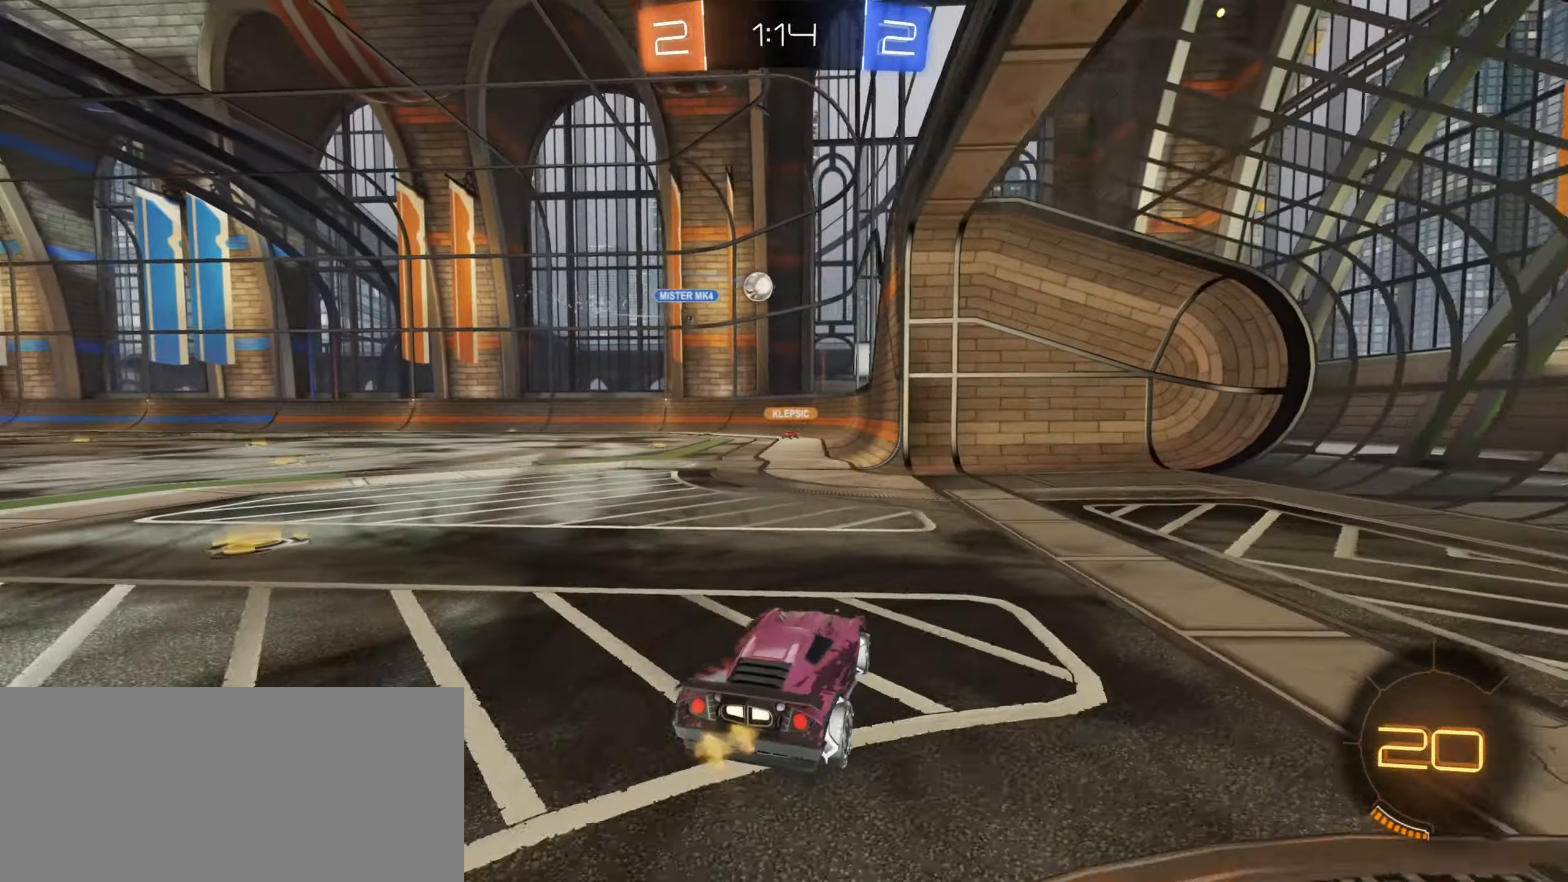
{"keys": ["w"], "mouse": [], "events": [[67, "s", "up"], [167, "w", "down"], [217, "a", "down"], [400, "a", "up"]]}
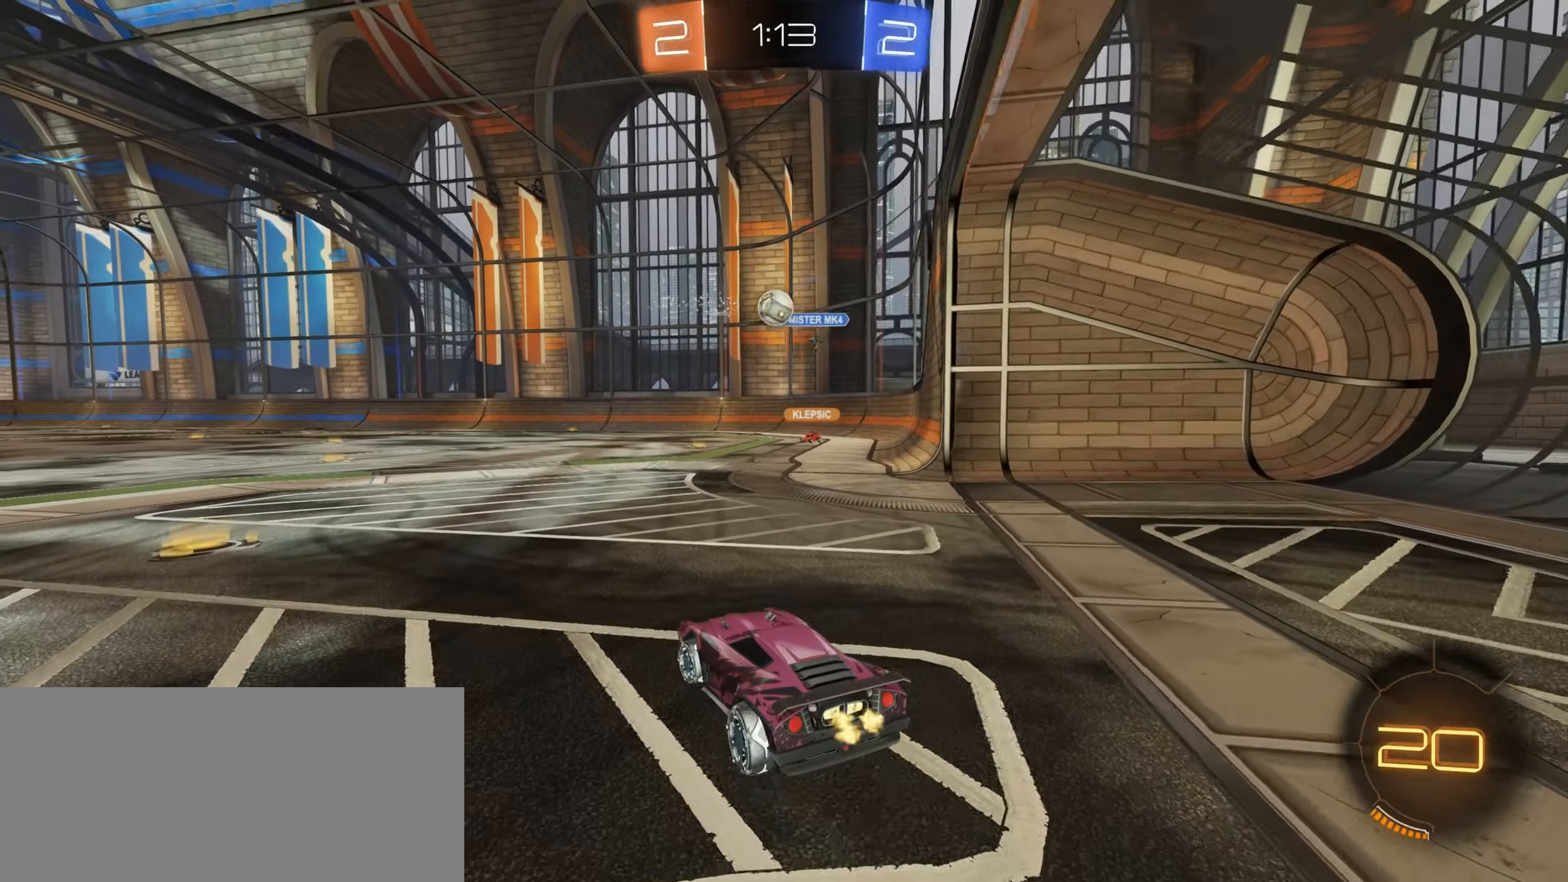
{"keys": ["a", "w"], "mouse": [], "events": [[217, "a", "down"], [300, "a", "up"], [417, "a", "down"]]}
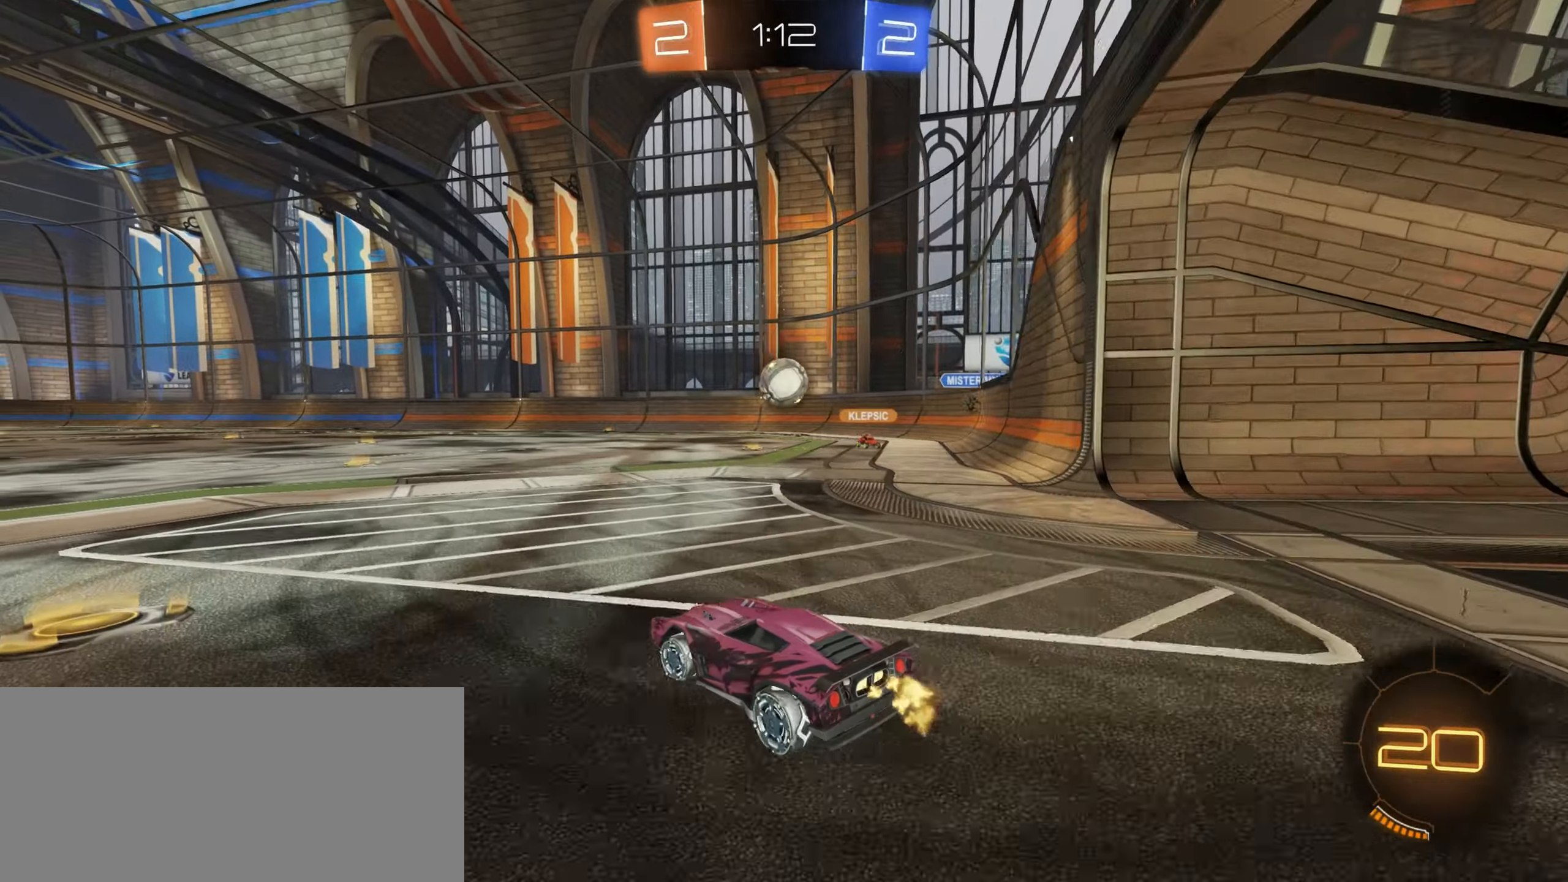
{"keys": ["a", "s"], "mouse": ["right"], "events": [[17, "a", "up"], [34, "d", "down"], [50, "w", "up"], [284, "w", "down"], [334, "d", "up"], [350, "w", "up"], [367, "mouse_right", "down"], [417, "a", "down"], [450, "s", "down"]]}
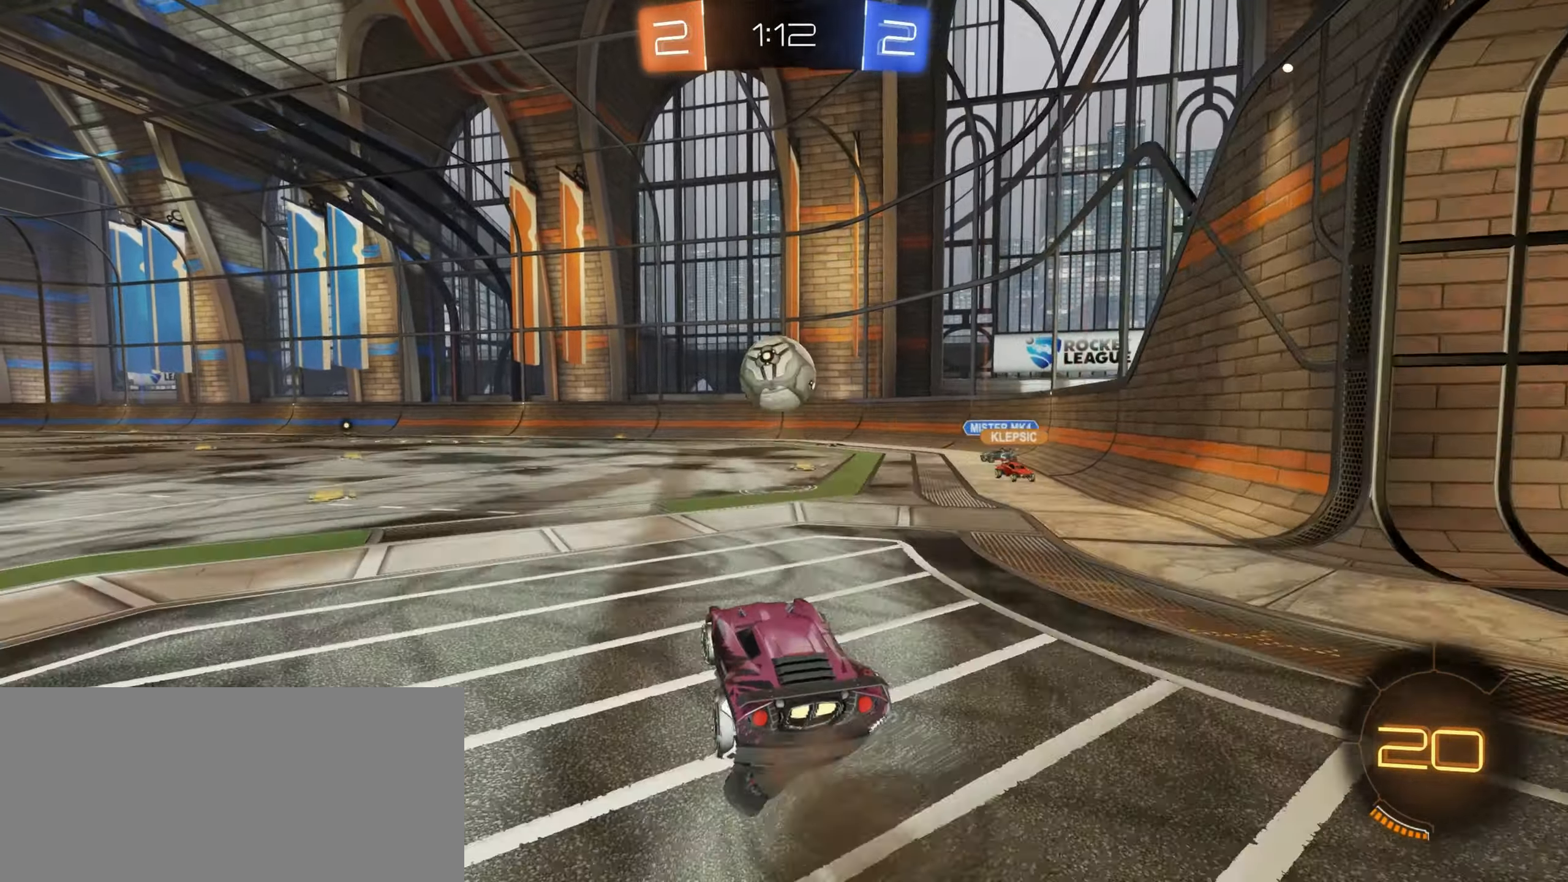
{"keys": ["w"], "mouse": ["left"], "events": [[67, "shift", "down"], [167, "s", "up"], [184, "mouse_left", "down"], [184, "shift", "up"], [200, "a", "up"], [200, "mouse_right", "up"], [500, "w", "down"]]}
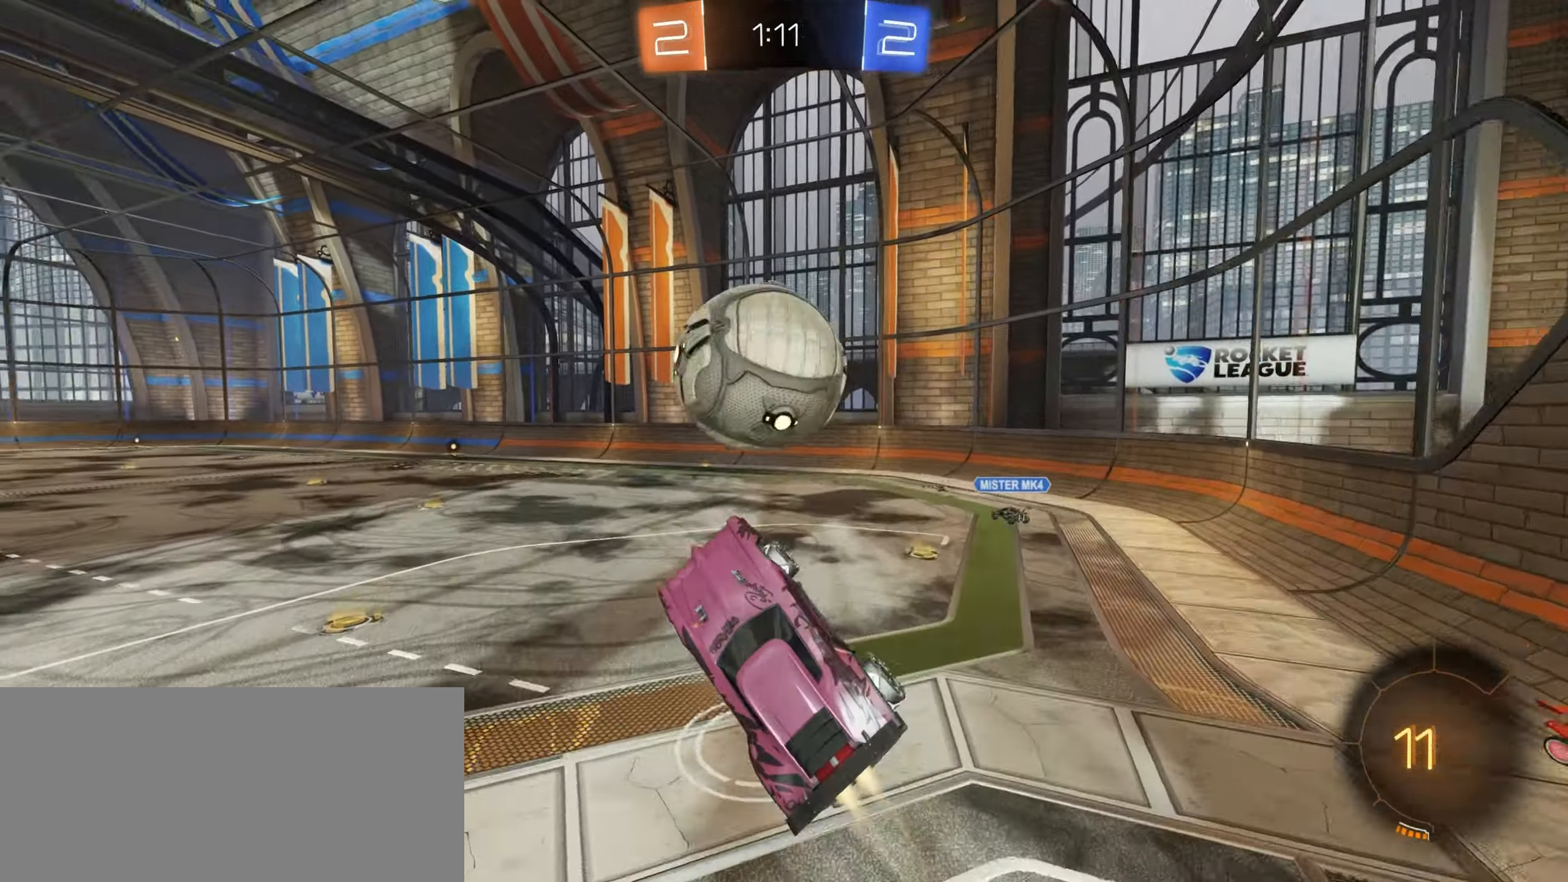
{"keys": ["w"], "mouse": ["right"], "events": [[100, "mouse_right", "down"], [184, "mouse_left", "up"]]}
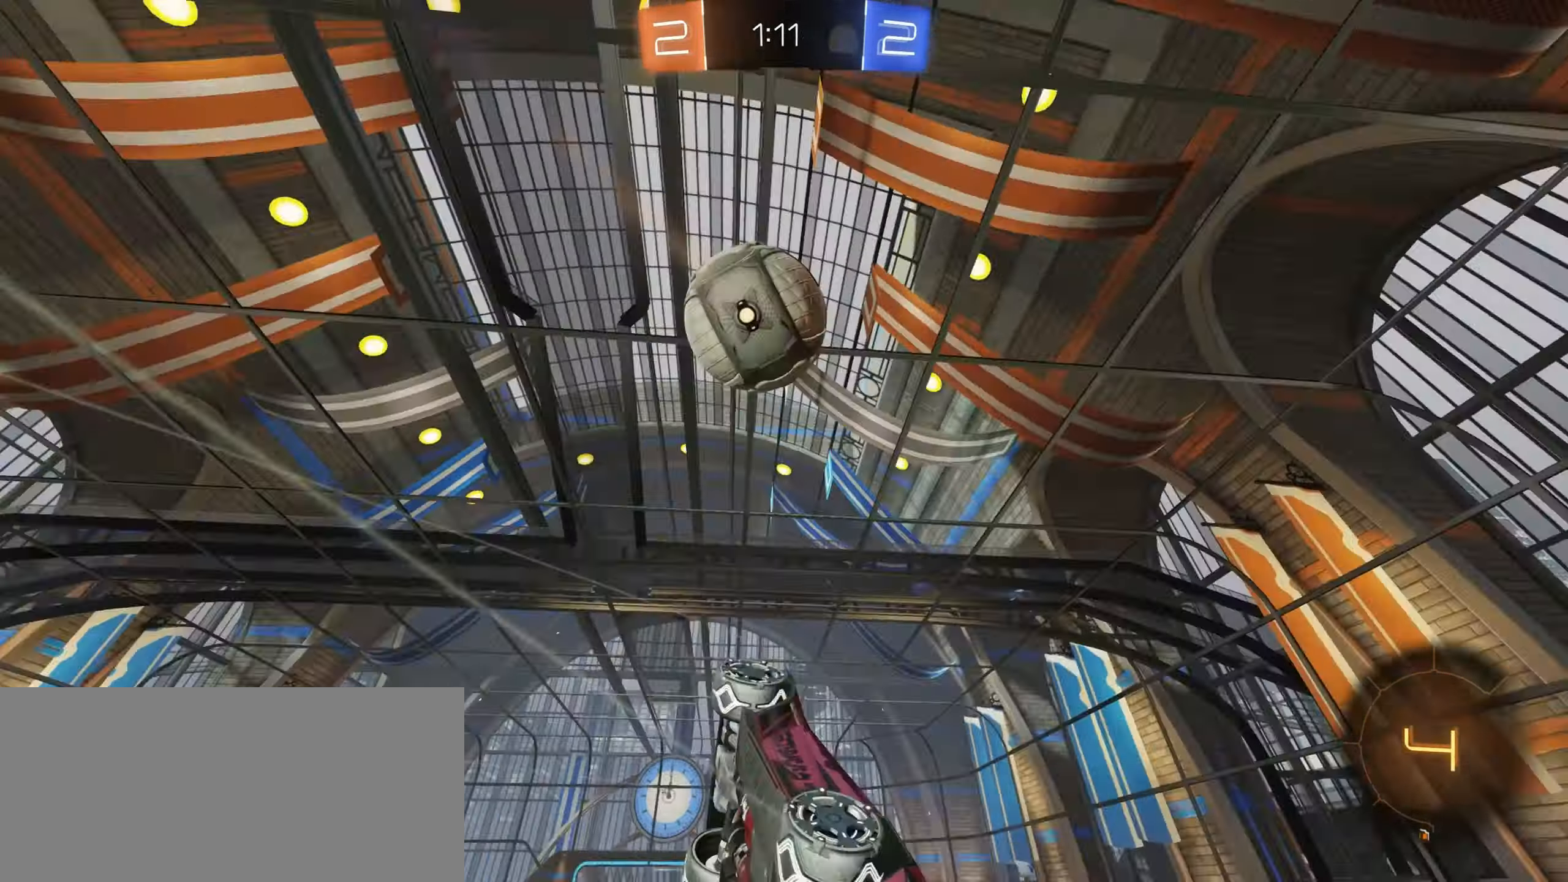
{"keys": [], "mouse": [], "events": [[100, "space", "down"], [117, "d", "down"], [134, "mouse_right", "up"], [150, "w", "up"], [217, "space", "up"], [234, "shift", "down"], [350, "shift", "up"], [467, "d", "up"]]}
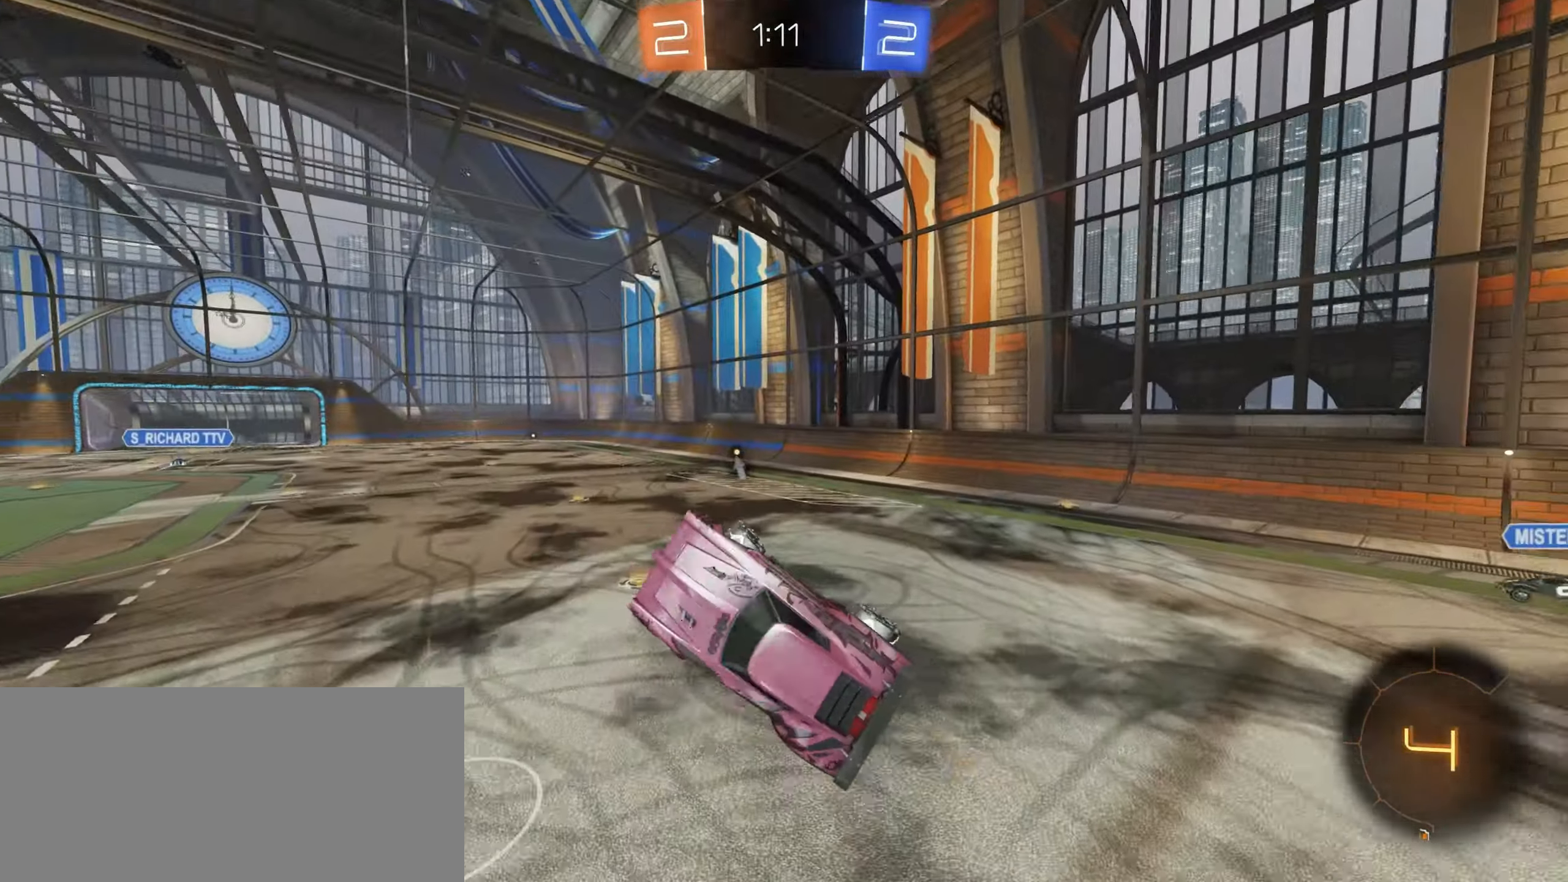
{"keys": ["w"], "mouse": [], "events": [[317, "space", "down"], [400, "space", "up"], [467, "w", "down"]]}
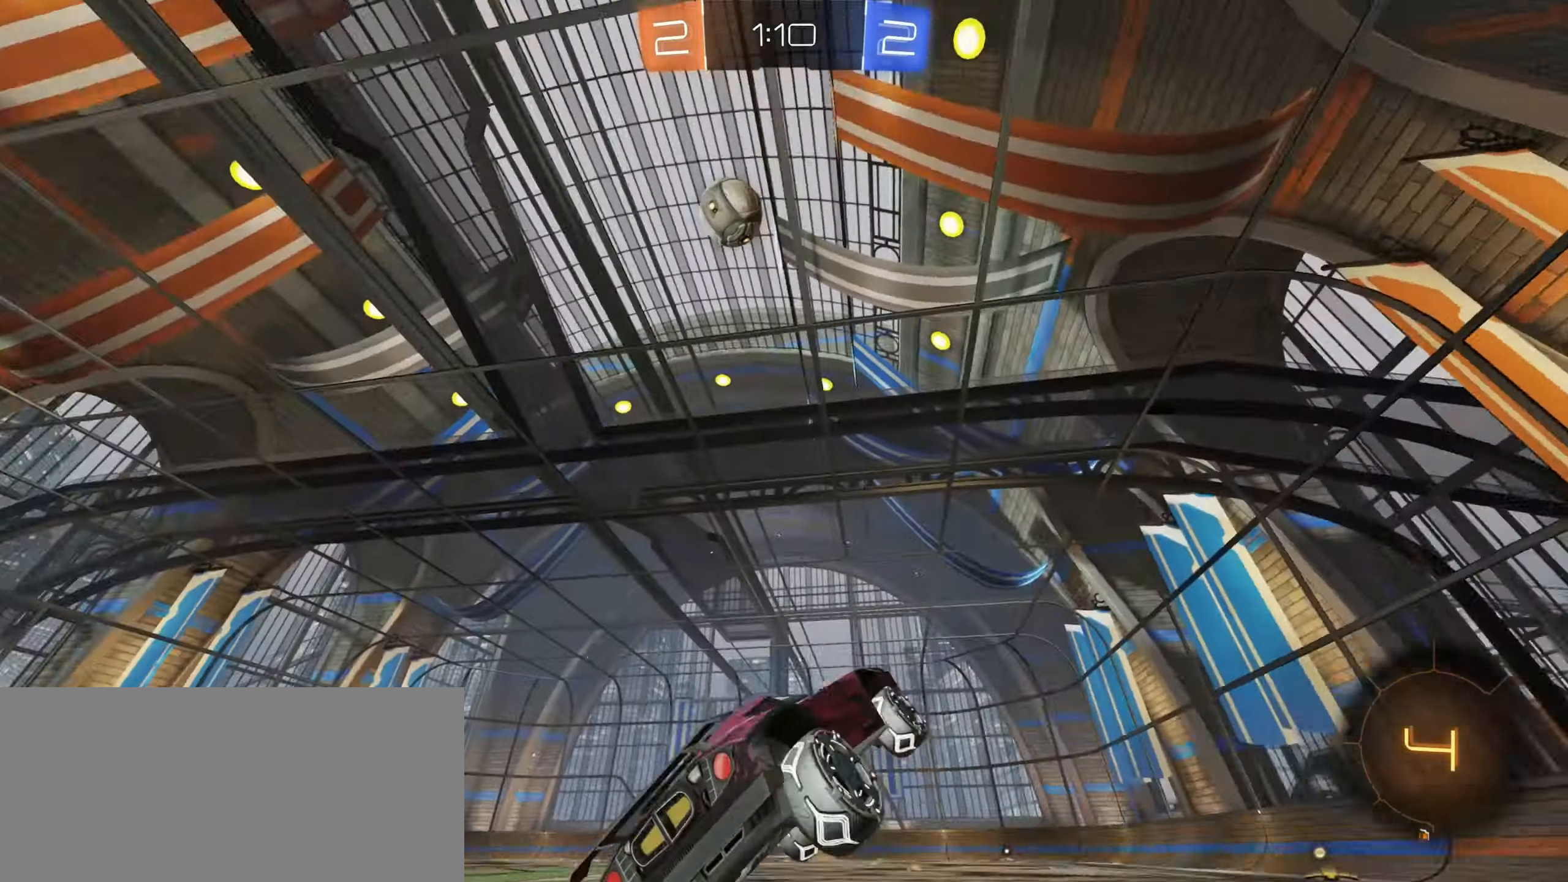
{"keys": ["w"], "mouse": ["right"], "events": [[233, "mouse_right", "down"], [333, "mouse_right", "up"], [416, "mouse_right", "down"]]}
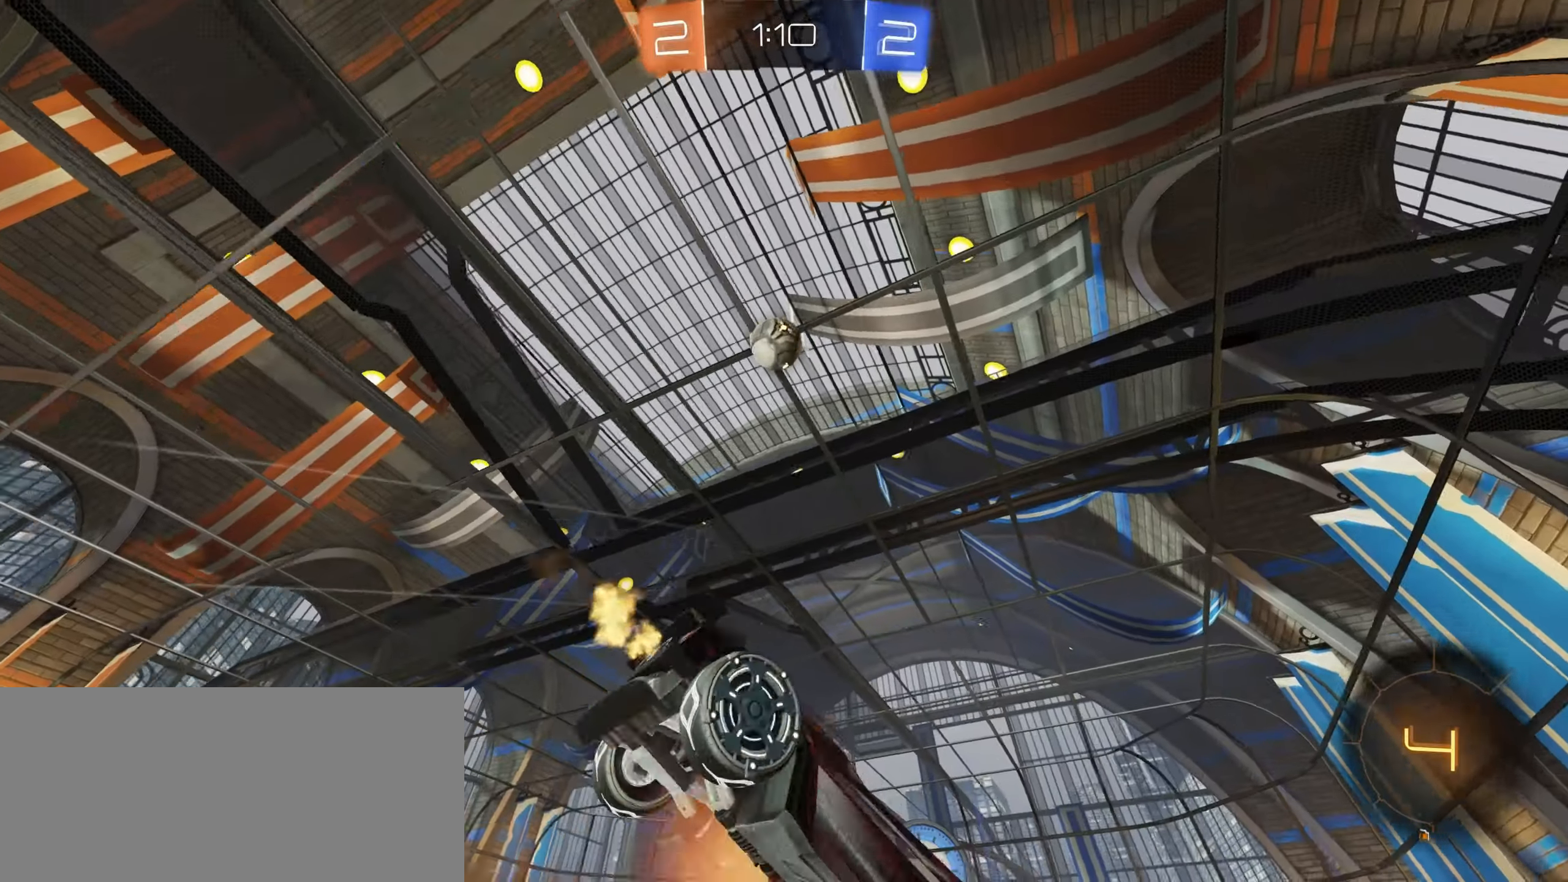
{"keys": ["w"], "mouse": [], "events": [[16, "space", "down"], [66, "mouse_right", "up"], [133, "space", "up"]]}
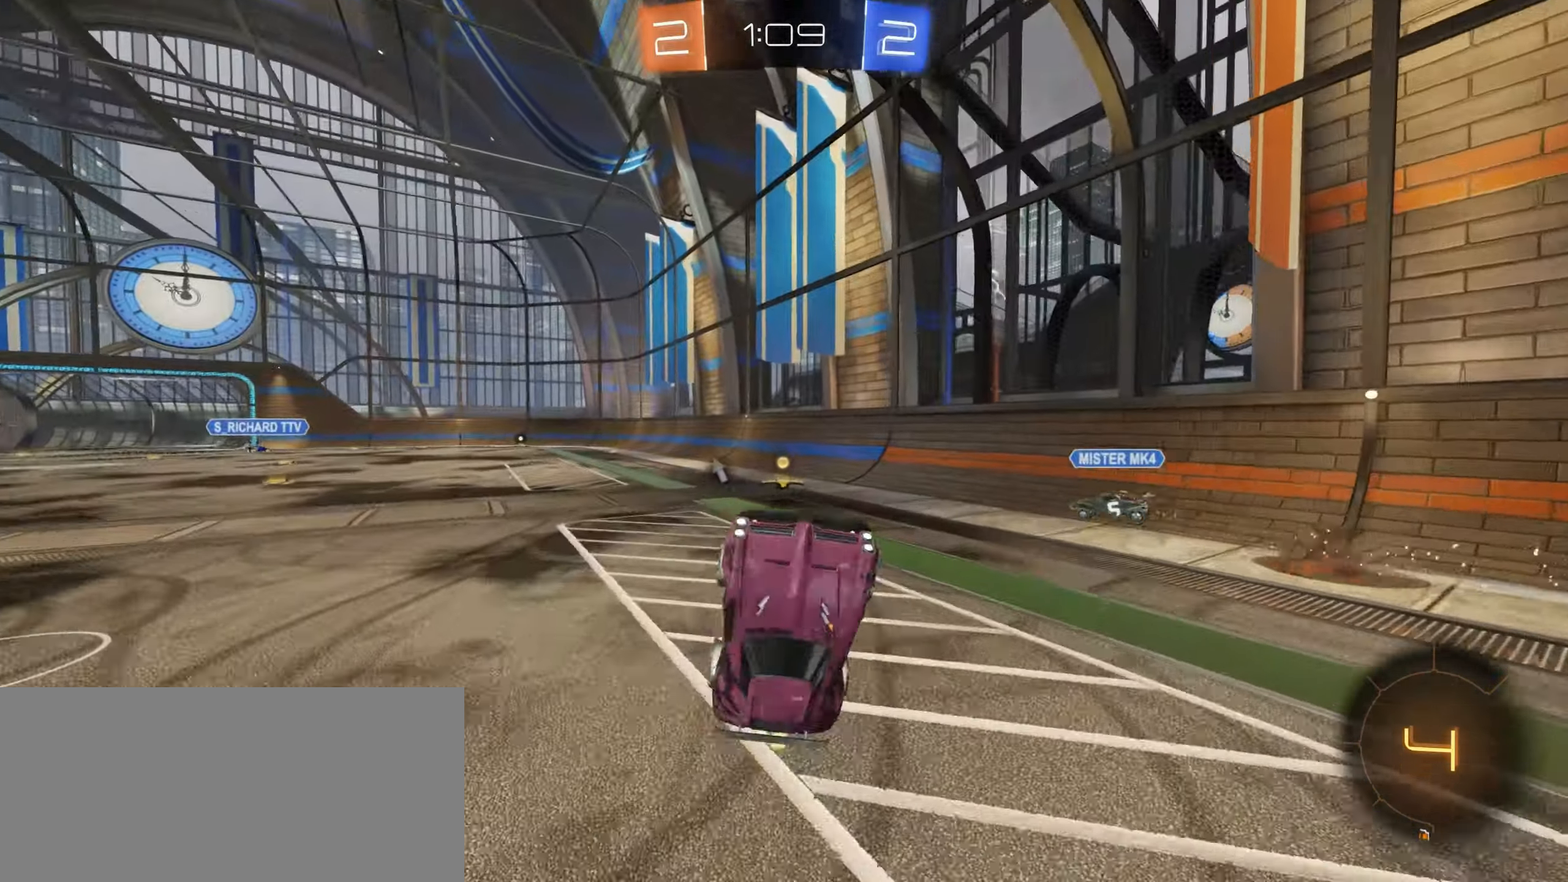
{"keys": [], "mouse": [], "events": [[150, "w", "up"], [233, "space", "down"], [300, "space", "up"]]}
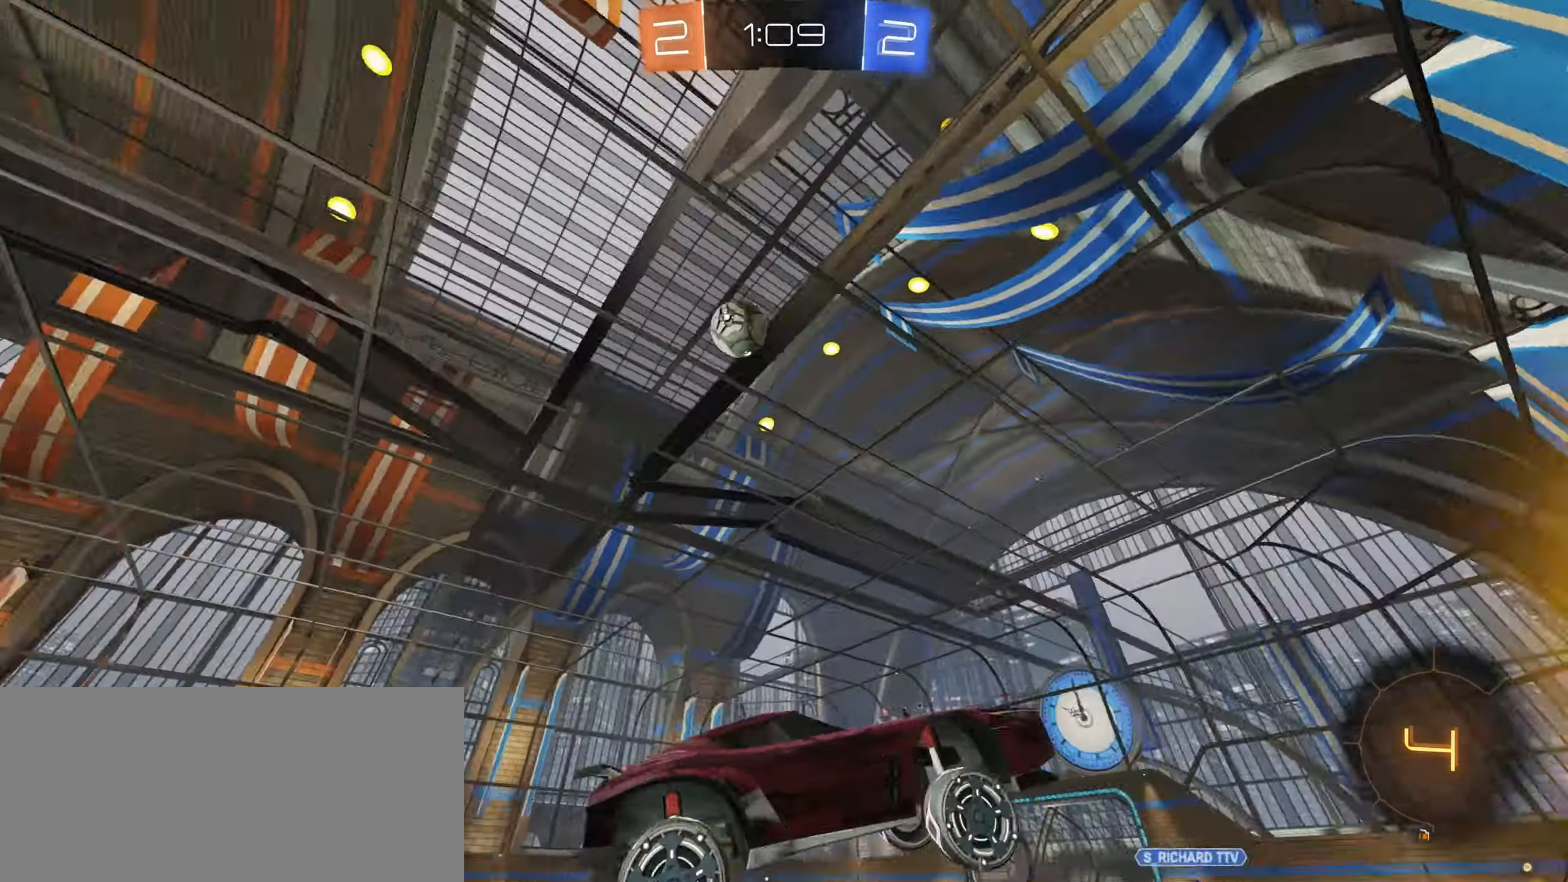
{"keys": ["a", "w"], "mouse": [], "events": [[100, "s", "down"], [133, "s", "up"], [283, "a", "down"], [333, "w", "down"]]}
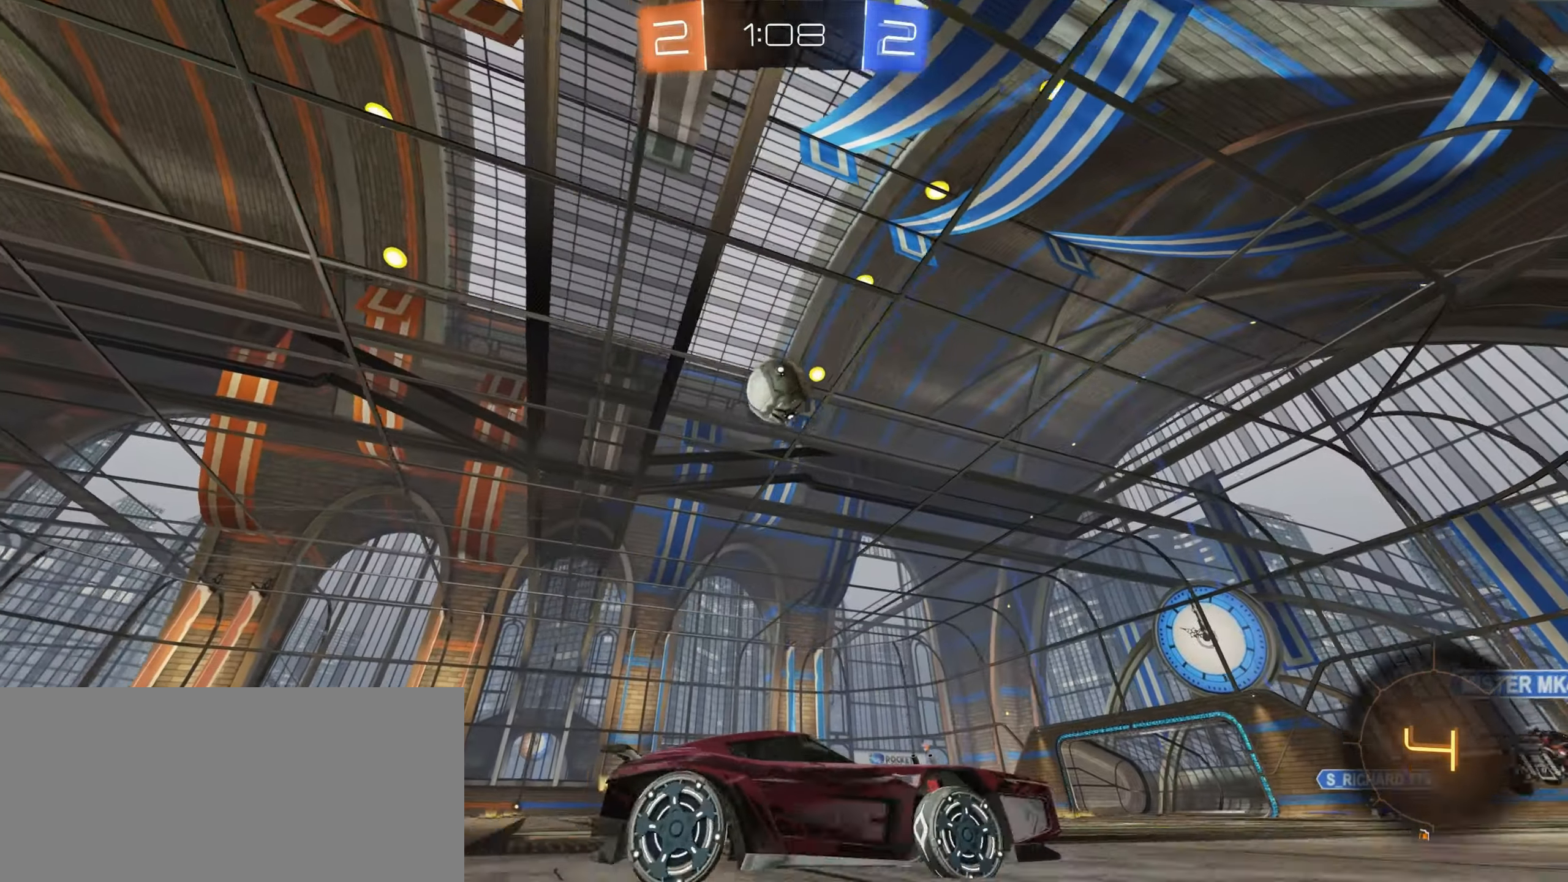
{"keys": ["a", "w"], "mouse": ["left", "right"], "events": [[66, "mouse_left", "down"], [233, "a", "up"], [283, "w", "up"], [416, "mouse_right", "down"], [433, "a", "down"], [500, "w", "down"]]}
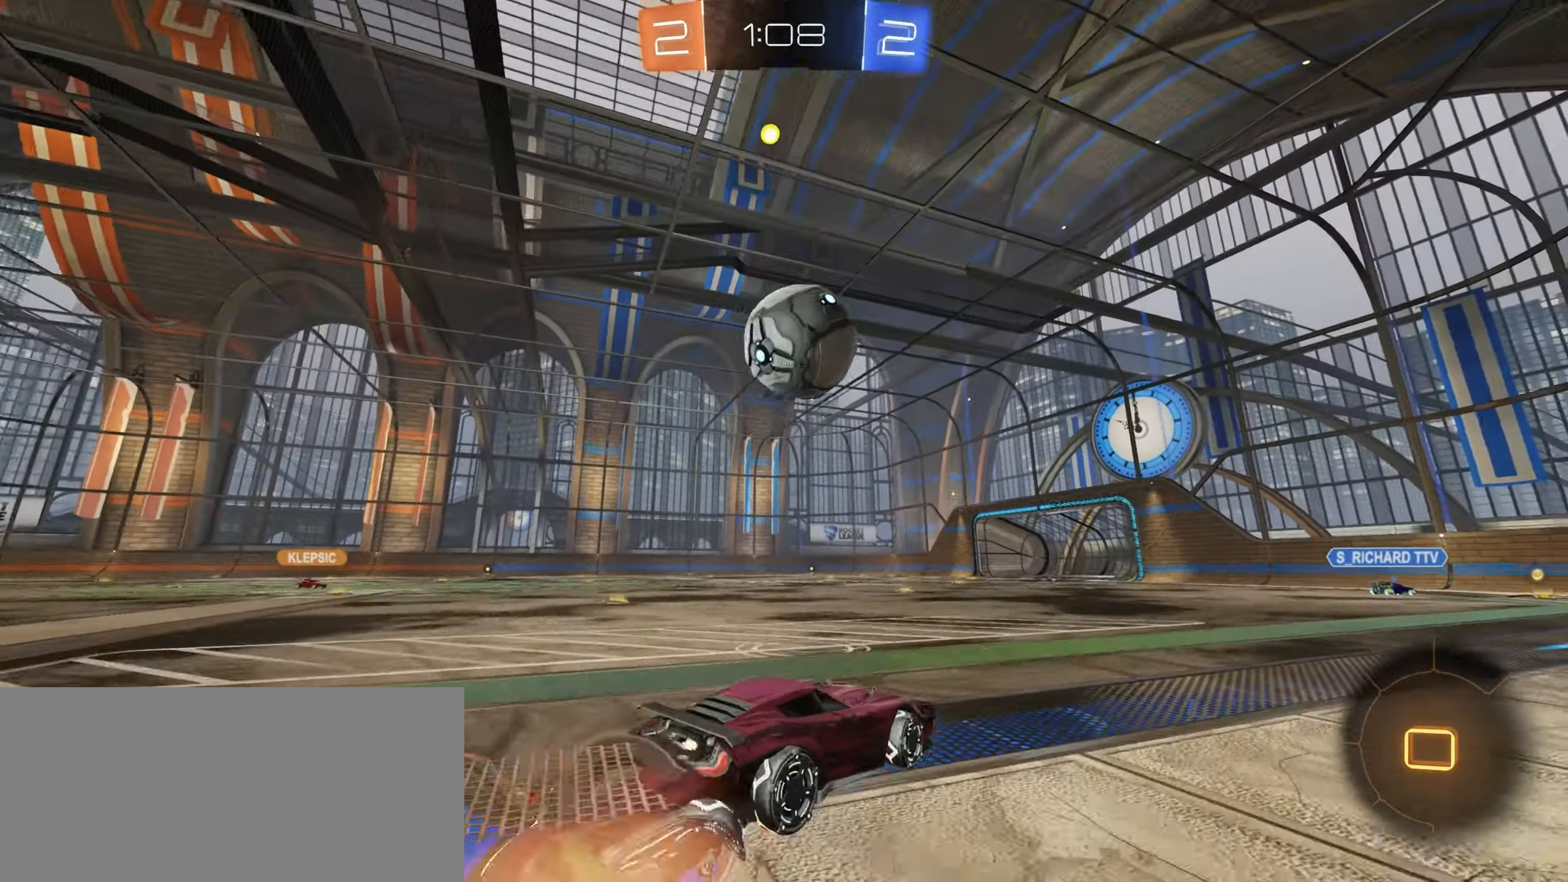
{"keys": ["d", "shift", "w"], "mouse": [], "events": [[16, "shift", "down"], [50, "mouse_right", "up"], [66, "a", "up"], [83, "shift", "up"], [150, "d", "down"], [166, "shift", "down"], [200, "mouse_right", "down"], [366, "mouse_right", "up"], [383, "mouse_left", "up"]]}
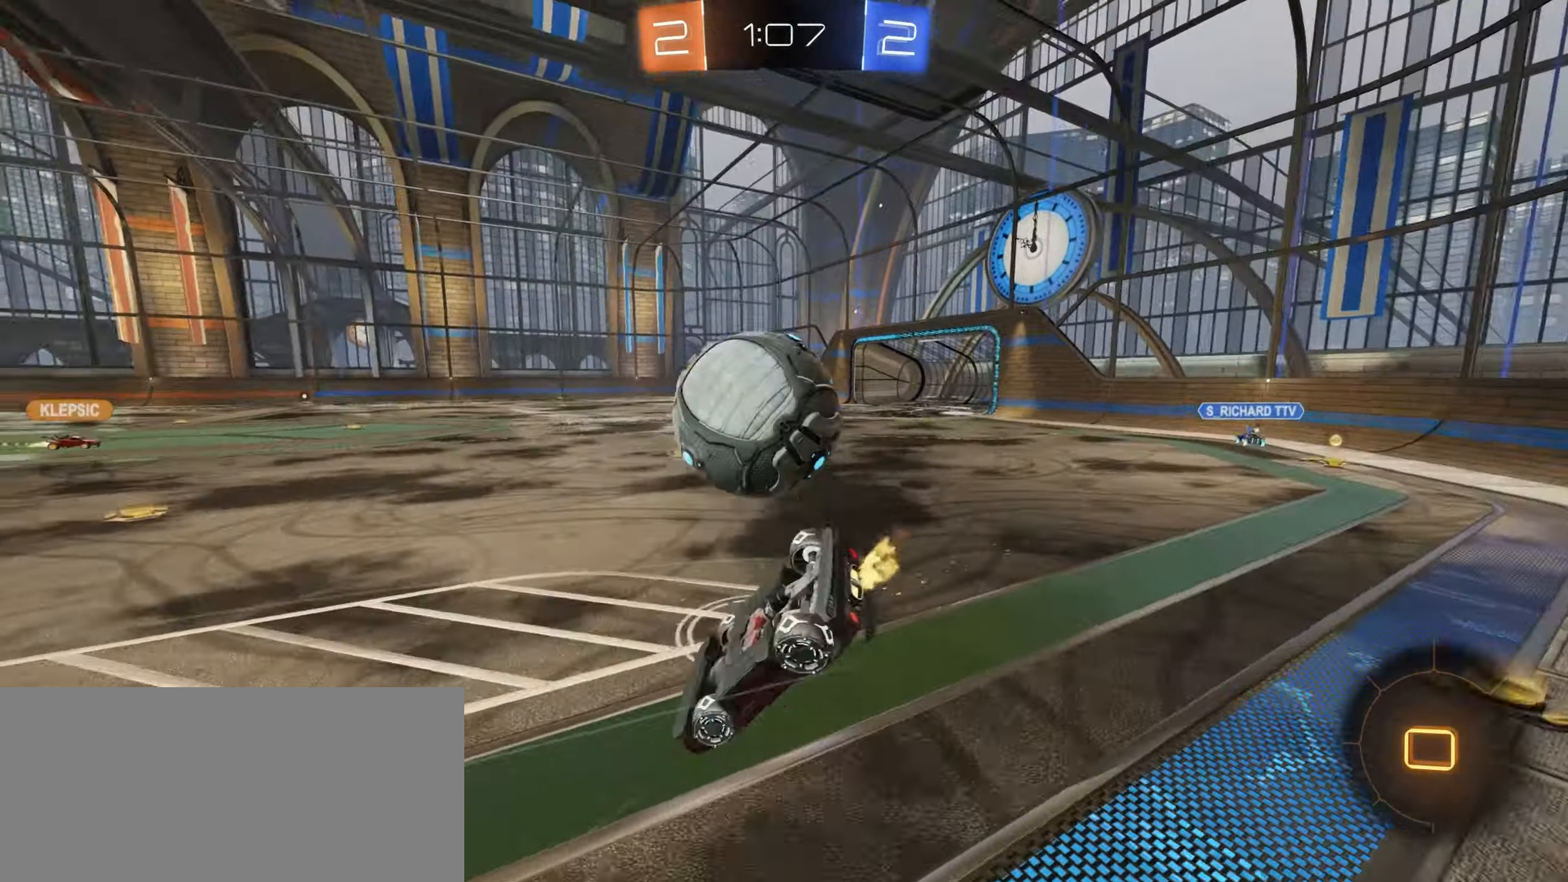
{"keys": ["d", "s"], "mouse": [], "events": [[116, "w", "up"], [233, "d", "up"], [233, "space", "down"], [250, "shift", "up"], [283, "space", "up"], [450, "s", "down"], [500, "d", "down"]]}
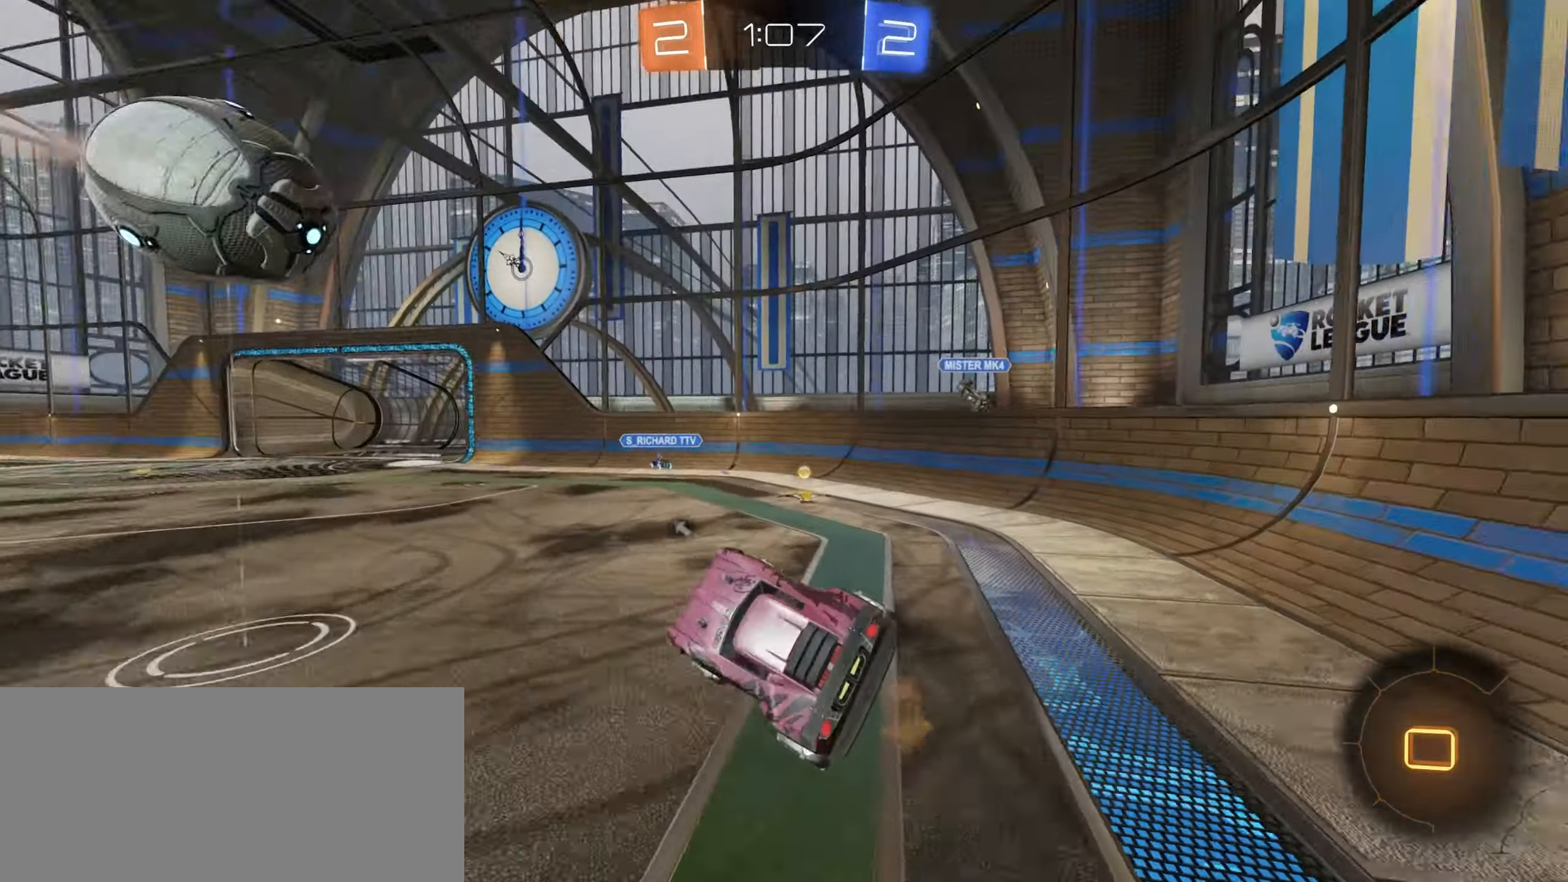
{"keys": ["a", "w"], "mouse": [], "events": [[116, "s", "up"], [200, "d", "up"], [333, "w", "down"], [366, "shift", "down"], [383, "a", "down"], [433, "space", "down"], [466, "shift", "up"], [500, "space", "up"]]}
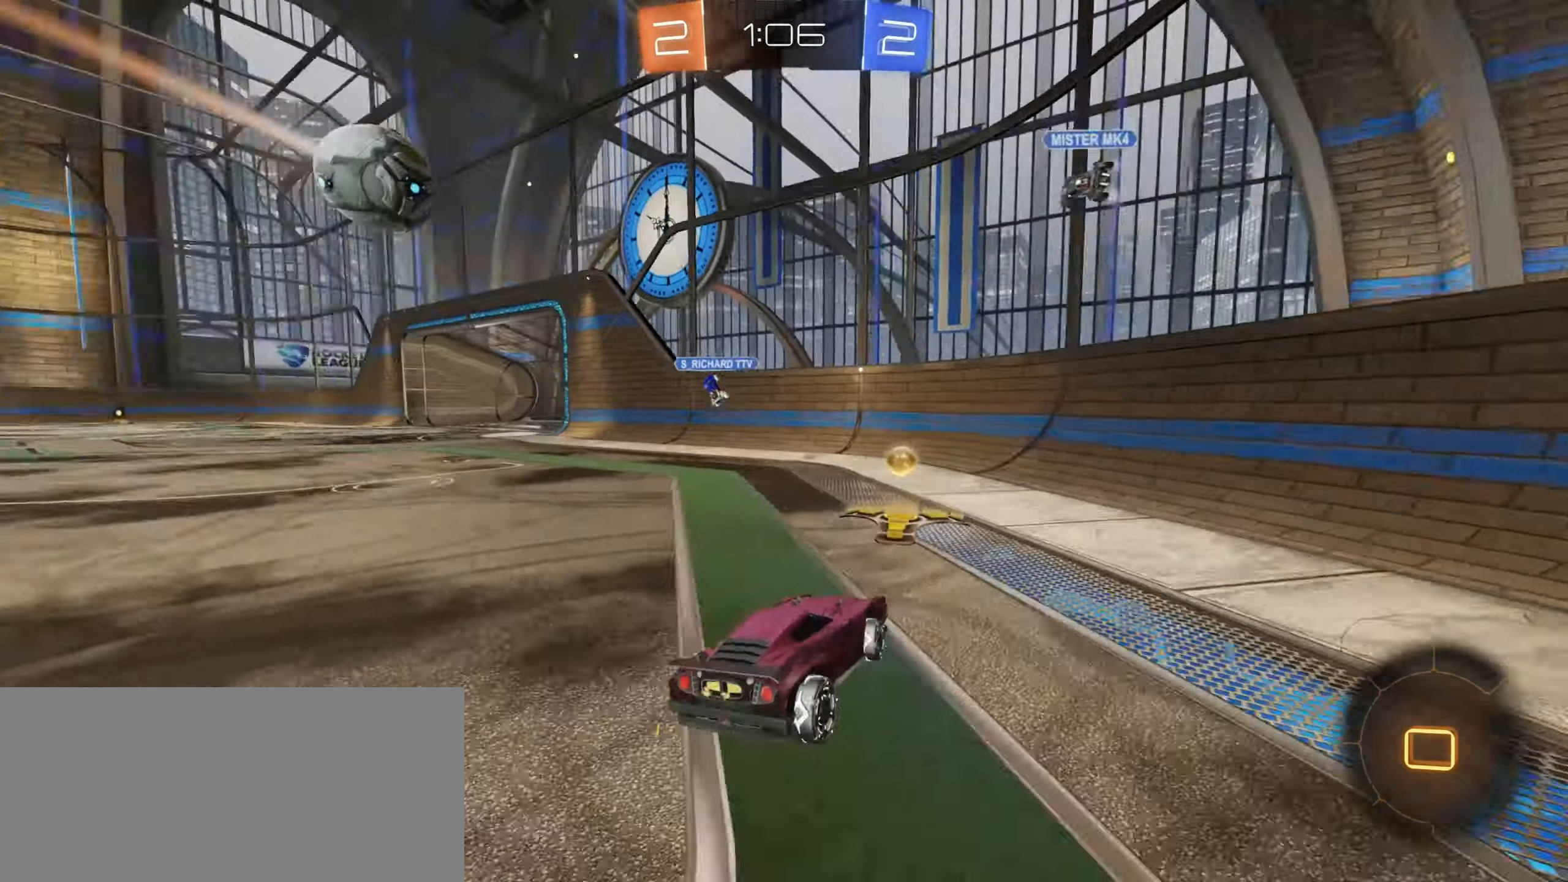
{"keys": ["a"], "mouse": [], "events": [[316, "w", "up"]]}
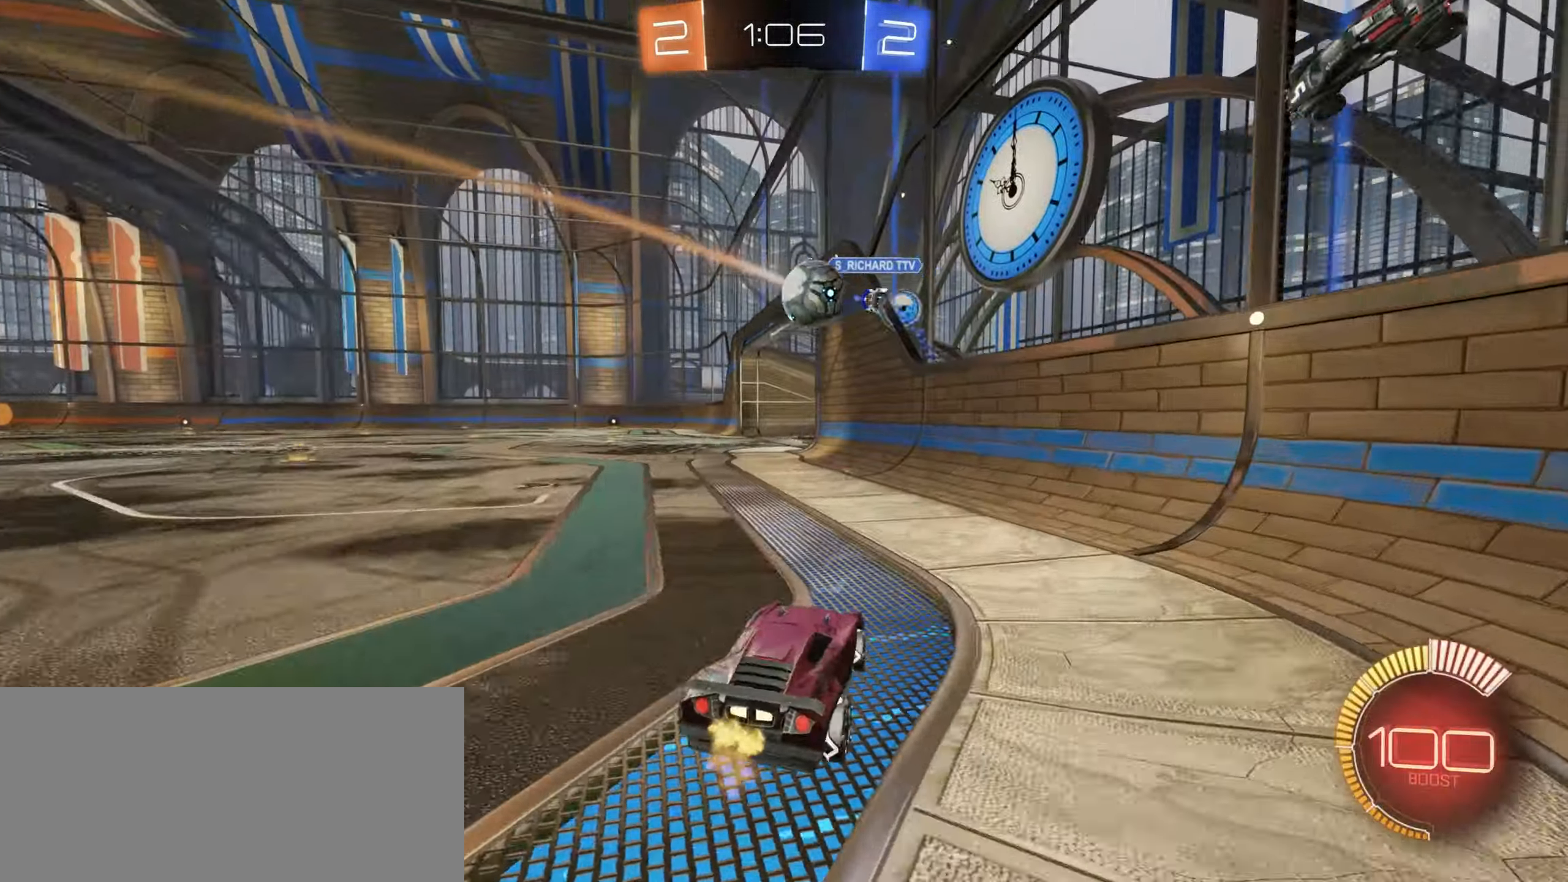
{"keys": ["a", "w"], "mouse": ["left"], "events": [[33, "w", "down"], [216, "a", "up"], [250, "mouse_left", "down"], [283, "d", "down"], [333, "d", "up"], [500, "a", "down"]]}
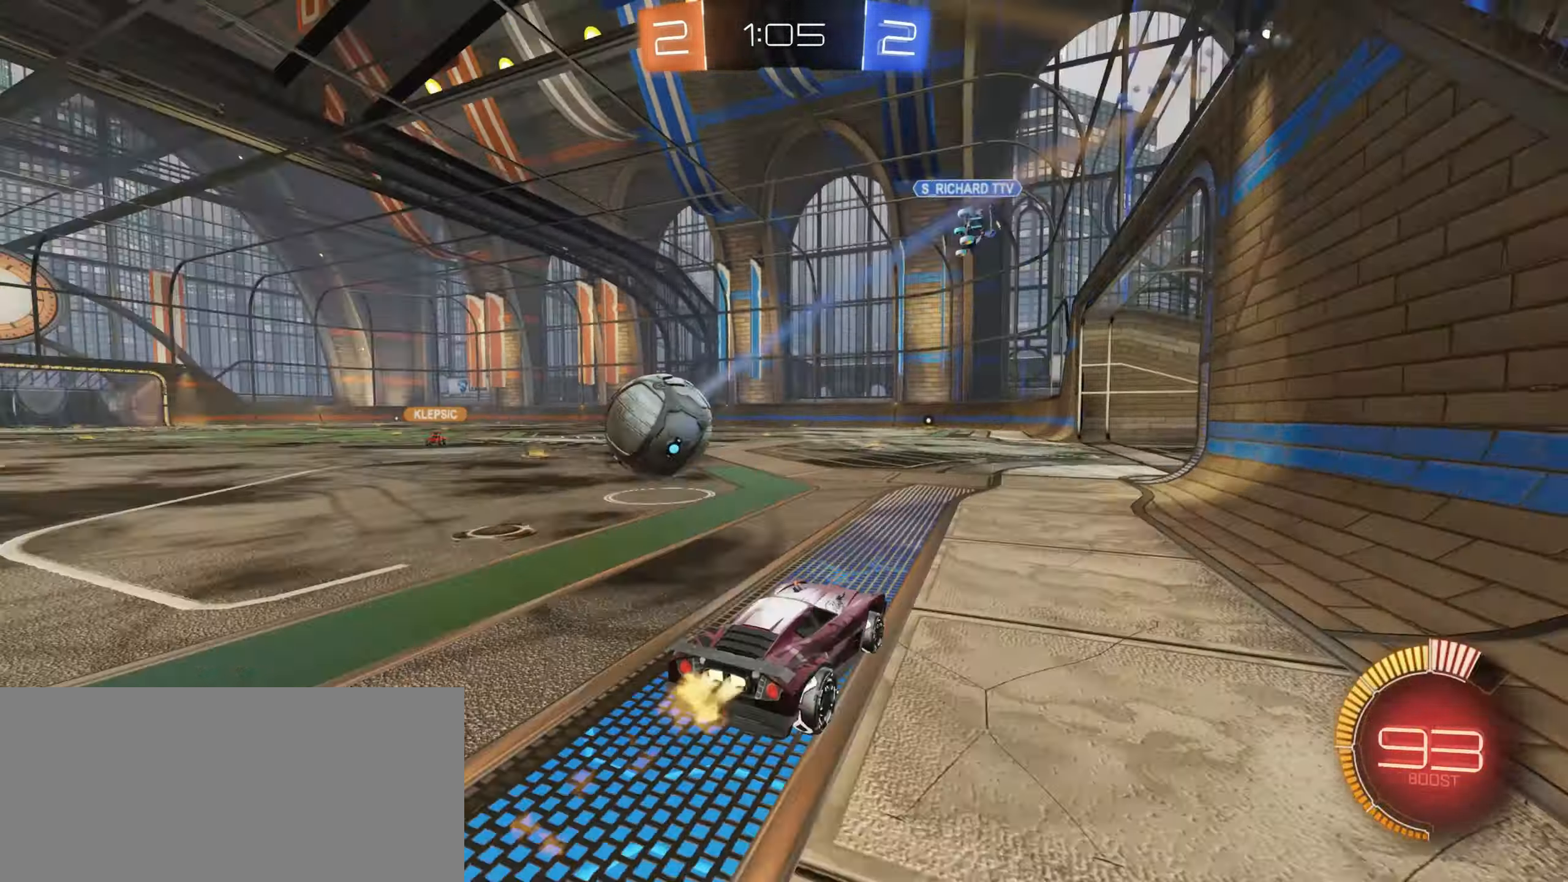
{"keys": ["w"], "mouse": ["left"], "events": [[267, "a", "up"], [283, "mouse_left", "up"], [333, "w", "up"], [400, "mouse_left", "down"], [400, "space", "down"], [433, "d", "down"], [433, "space", "up"], [450, "w", "down"], [500, "d", "up"]]}
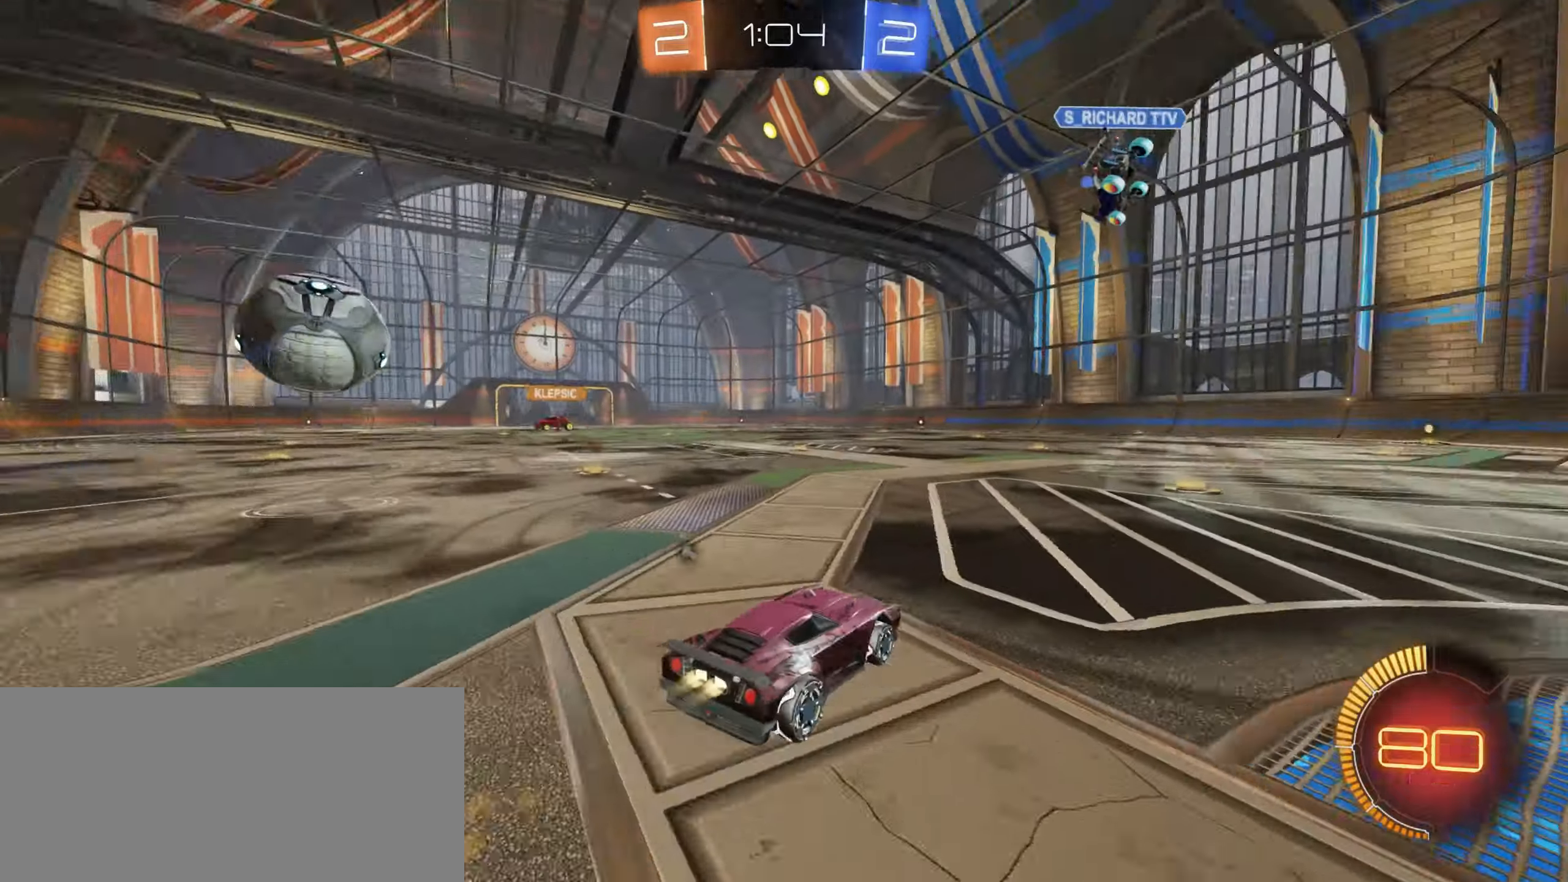
{"keys": ["d", "w"], "mouse": [], "events": [[33, "mouse_right", "down"], [33, "space", "down"], [83, "mouse_left", "up"], [83, "space", "up"], [117, "mouse_right", "up"], [217, "d", "down"], [217, "mouse_right", "down"], [400, "mouse_right", "up"]]}
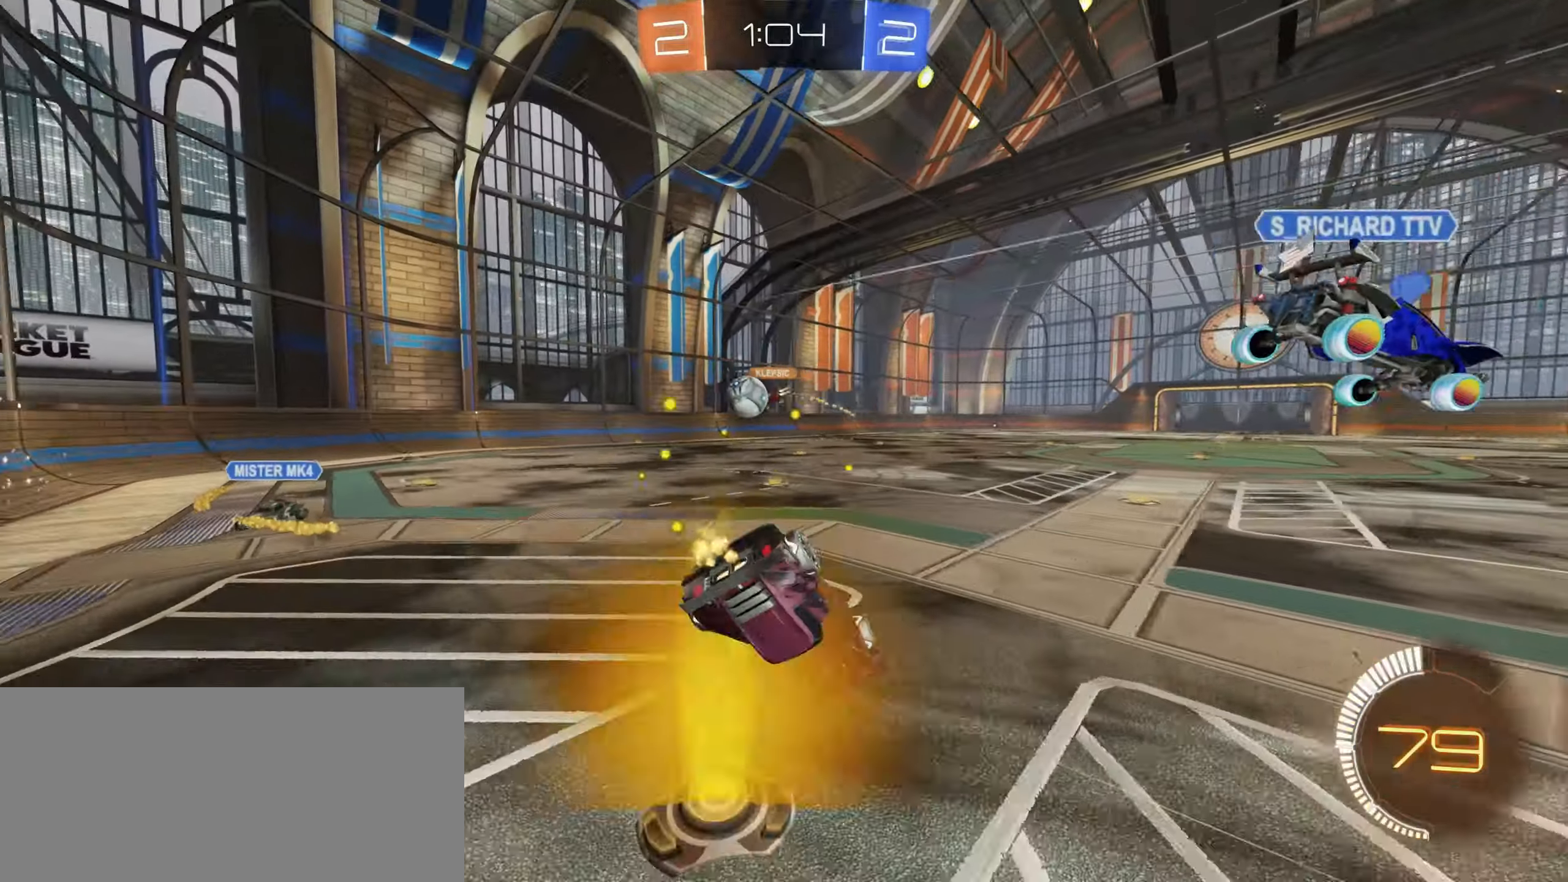
{"keys": [], "mouse": [], "events": [[200, "d", "up"], [200, "w", "up"]]}
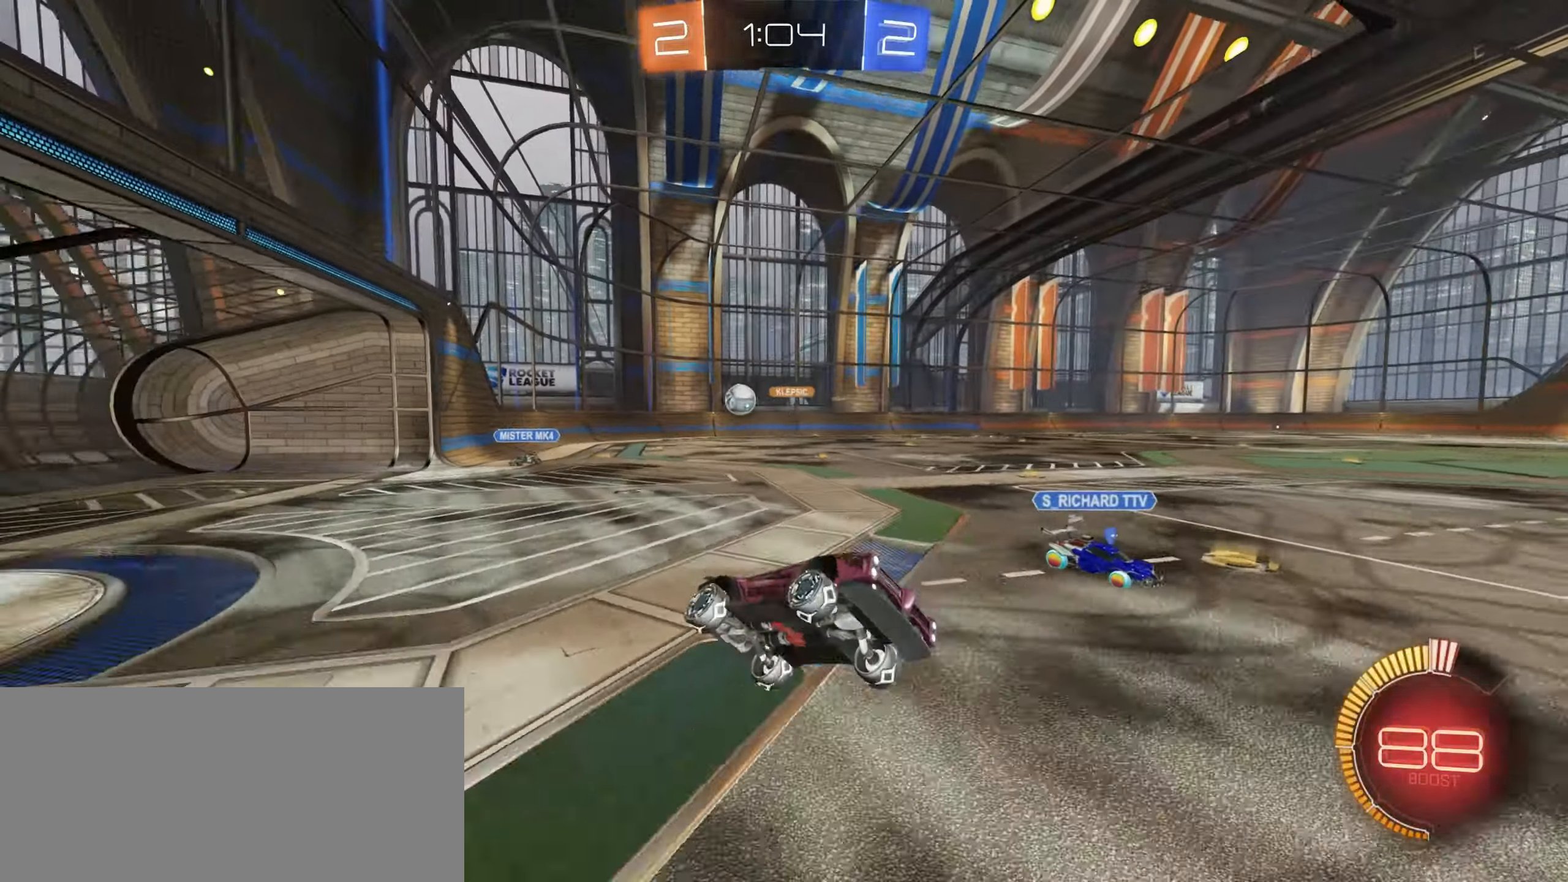
{"keys": ["w"], "mouse": [], "events": [[50, "space", "down"], [117, "space", "up"], [333, "d", "down"], [333, "w", "down"], [500, "d", "up"]]}
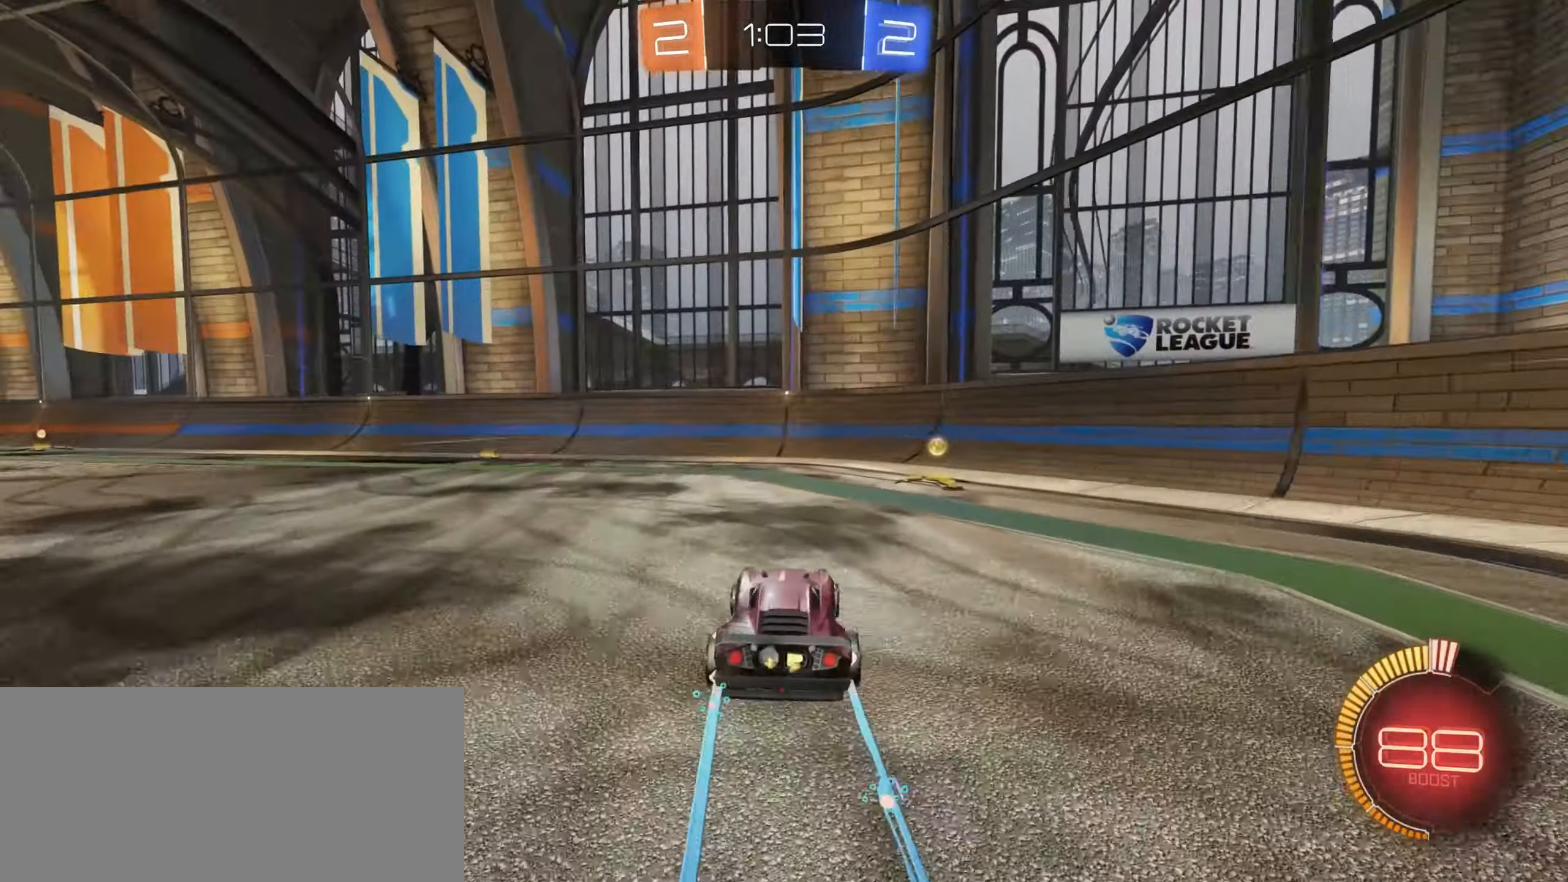
{"keys": ["a", "w"], "mouse": [], "events": [[83, "d", "down"], [233, "d", "up"], [233, "space", "down"], [283, "shift", "down"], [300, "a", "down"], [317, "space", "up"], [383, "shift", "up"]]}